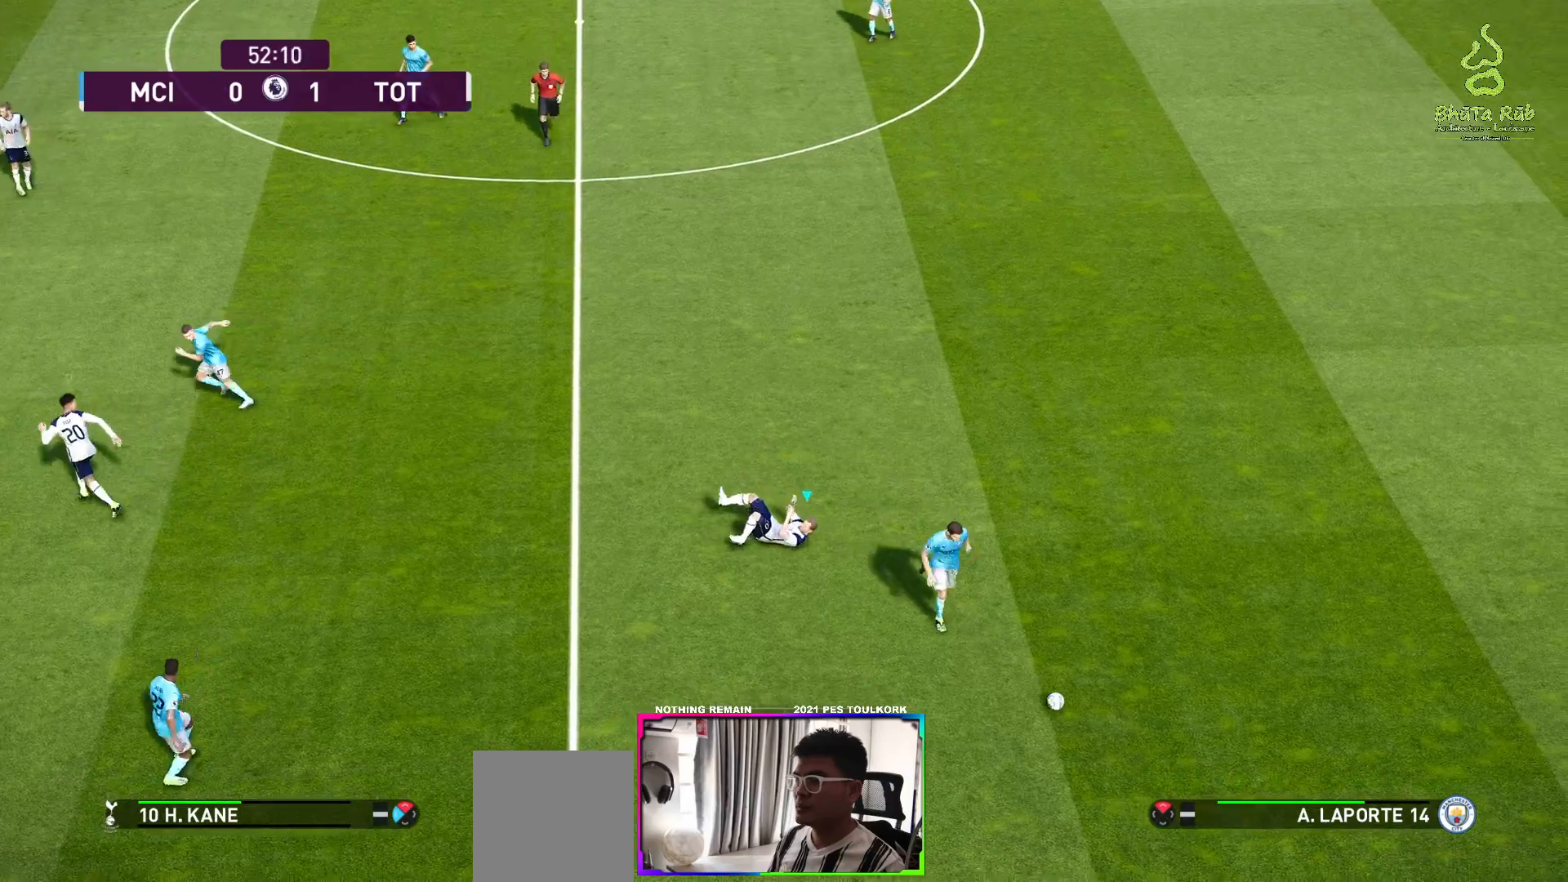
Gameplay with a controller (Xbox layout); each line is a JSON object with the inputs held at the frame after it. "events" lists button and stick changes between this image and that frame as [ms after this image, input, new state], when the widget could be followed in between.
{"buttons": ["R1"], "left_stick": "right", "right_stick": "center", "events": []}
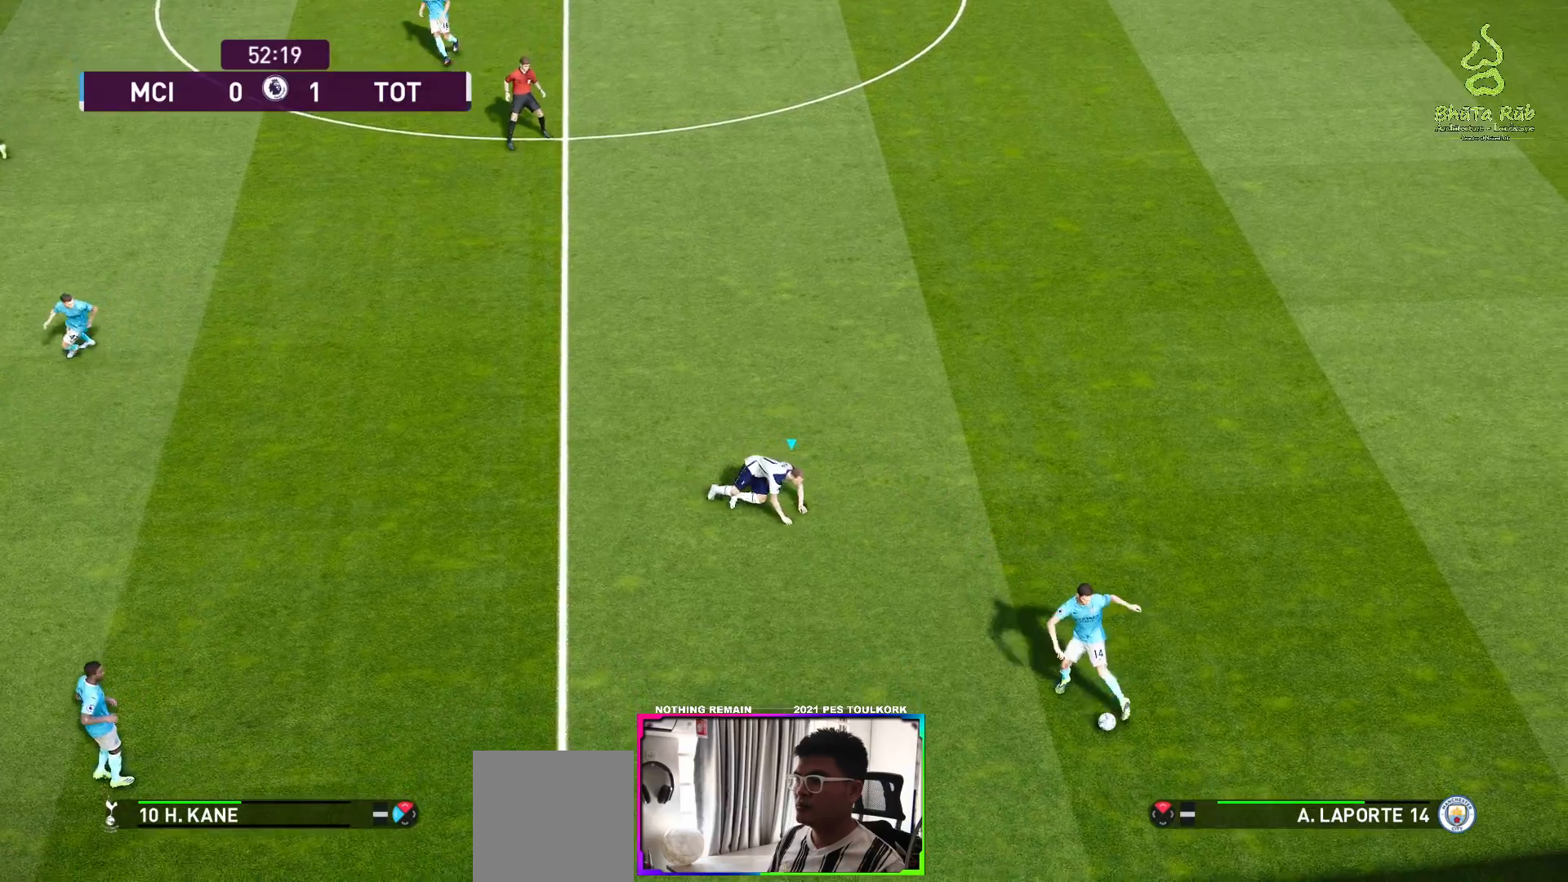
{"buttons": ["A", "R1"], "left_stick": "right", "right_stick": "center", "events": [[400, "A", "down"]]}
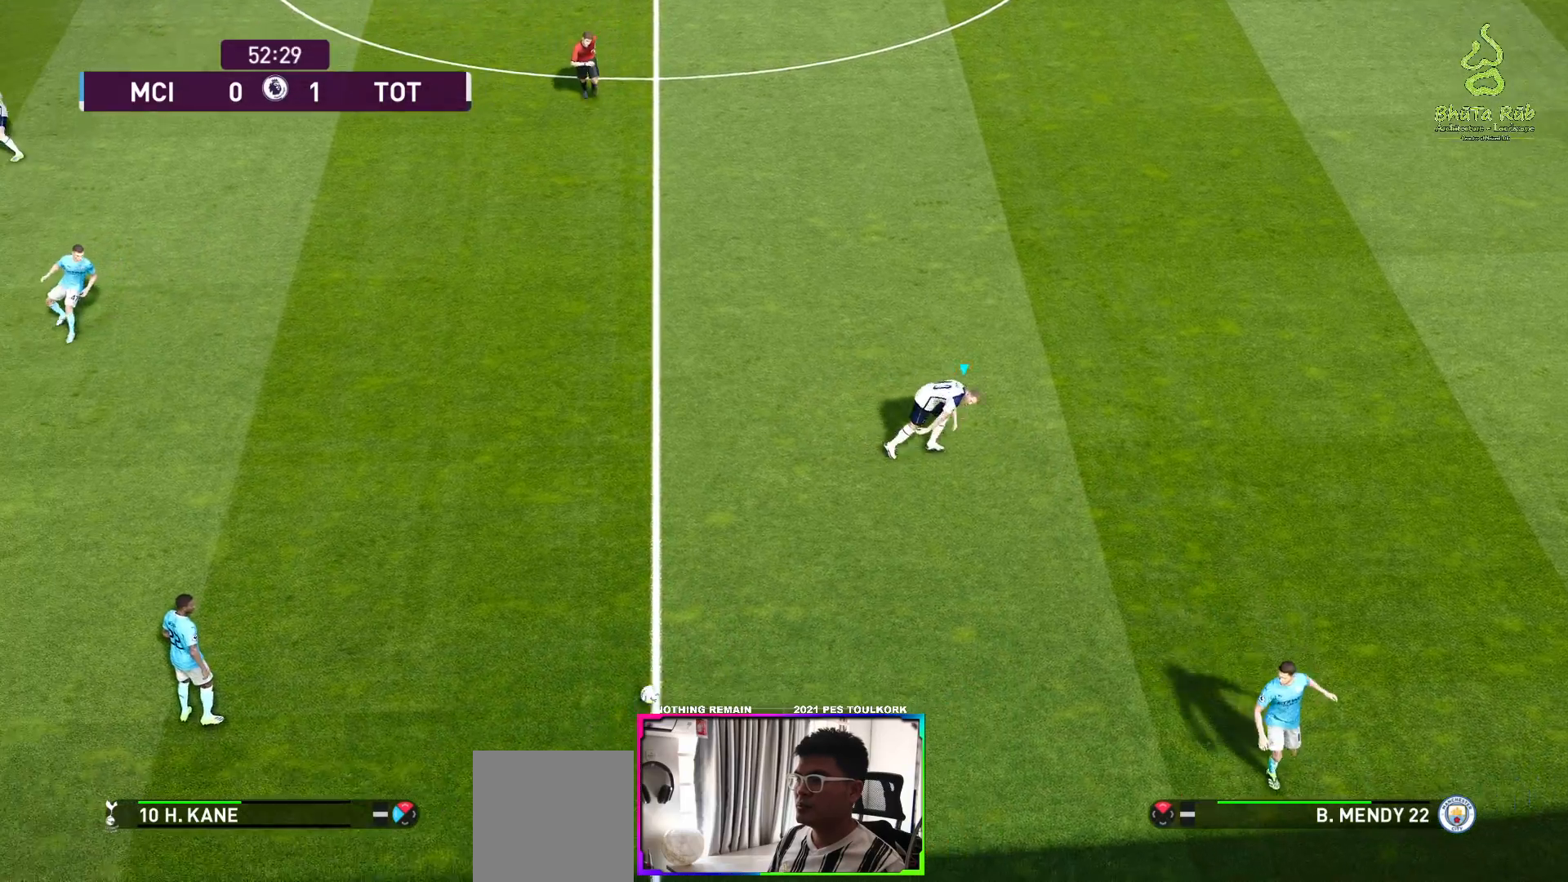
{"buttons": ["A", "R1"], "left_stick": "center", "right_stick": "center", "events": [[33, "left_stick", "center"], [267, "L1", "down"], [383, "L1", "up"]]}
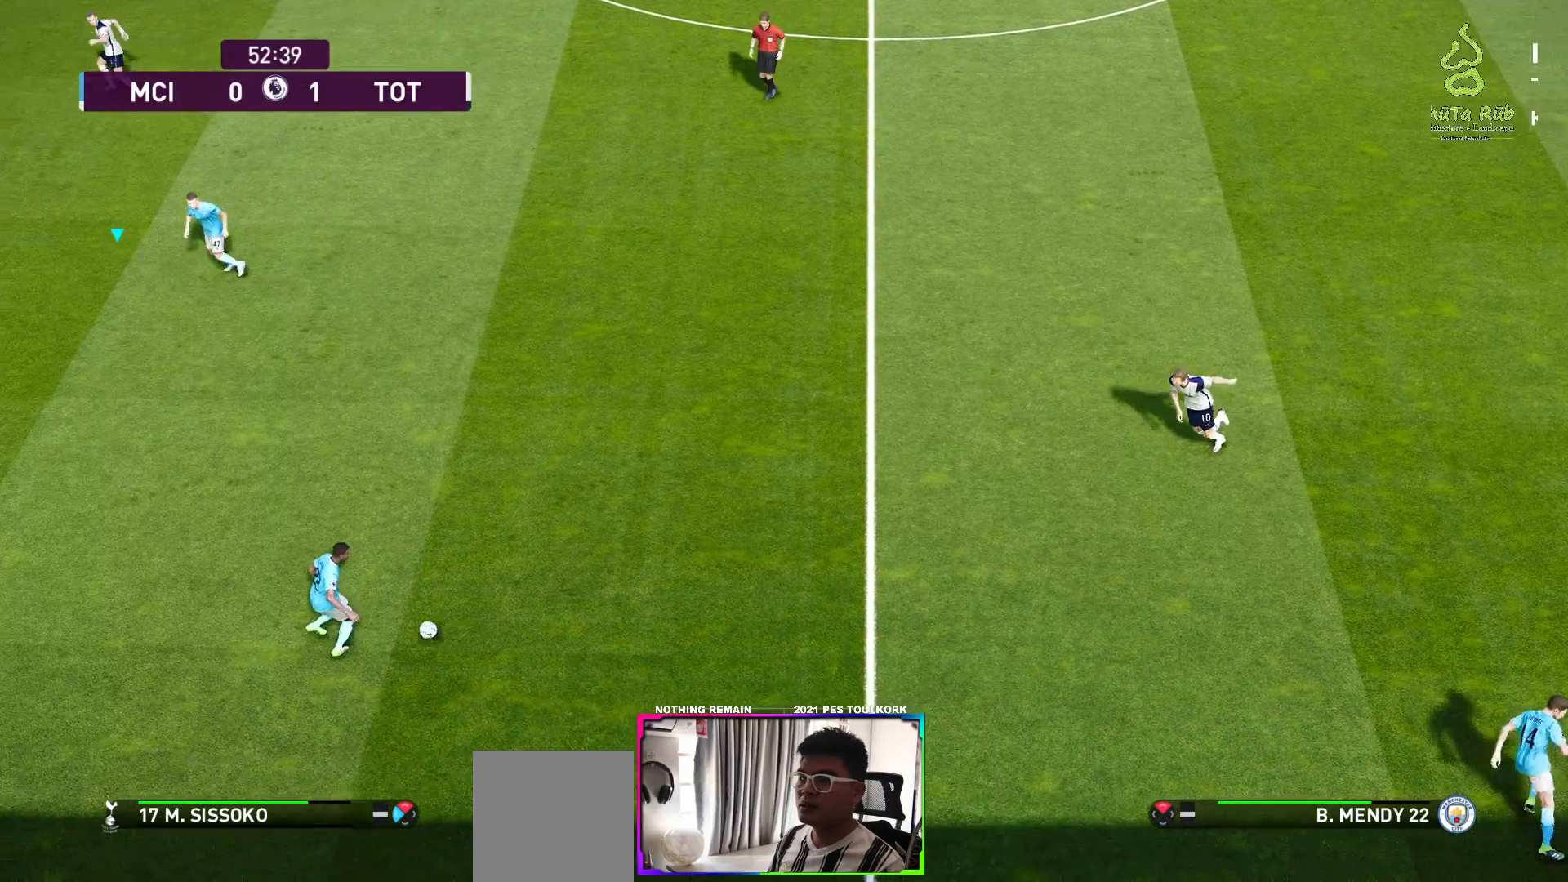
{"buttons": ["A", "R1"], "left_stick": "center", "right_stick": "center", "events": []}
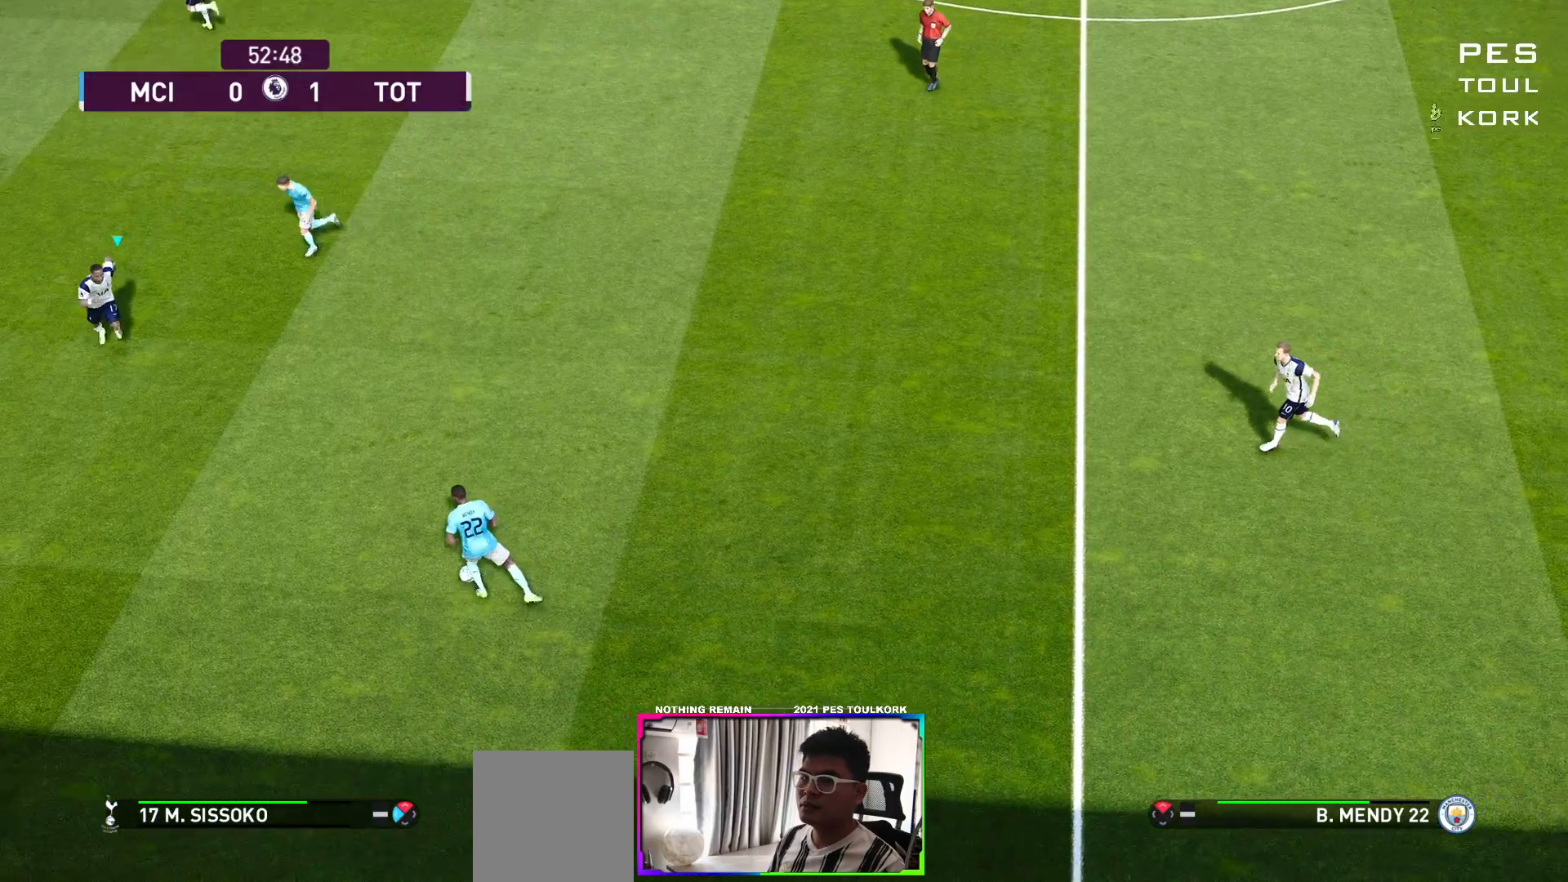
{"buttons": ["A", "R1"], "left_stick": "center", "right_stick": "center", "events": []}
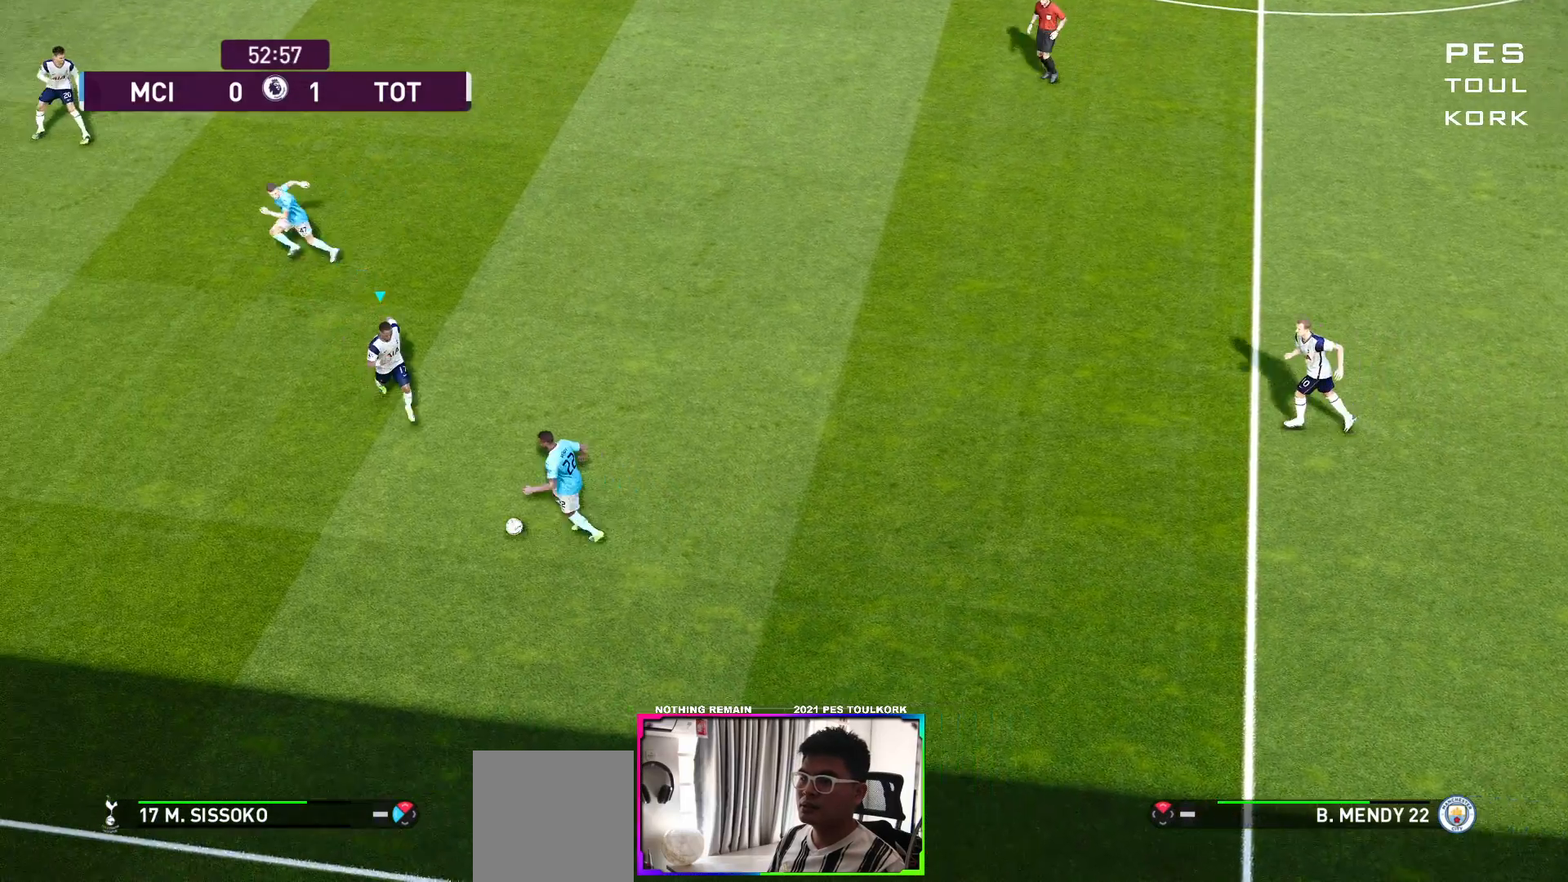
{"buttons": ["A", "R1"], "left_stick": "center", "right_stick": "center", "events": []}
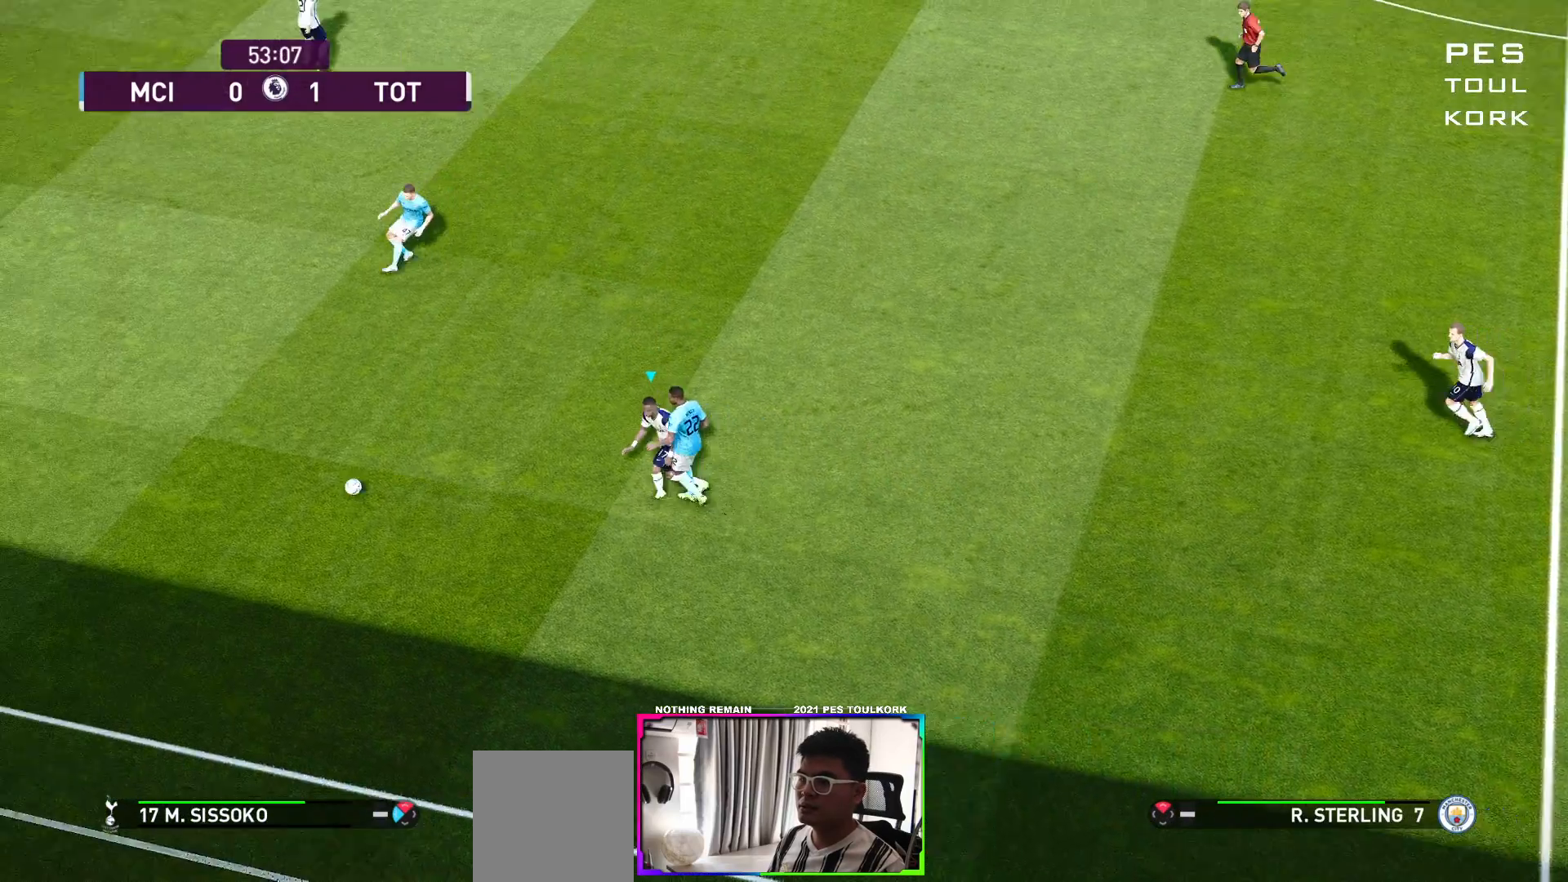
{"buttons": ["A", "R1"], "left_stick": "center", "right_stick": "center", "events": [[367, "L1", "down"], [467, "L1", "up"]]}
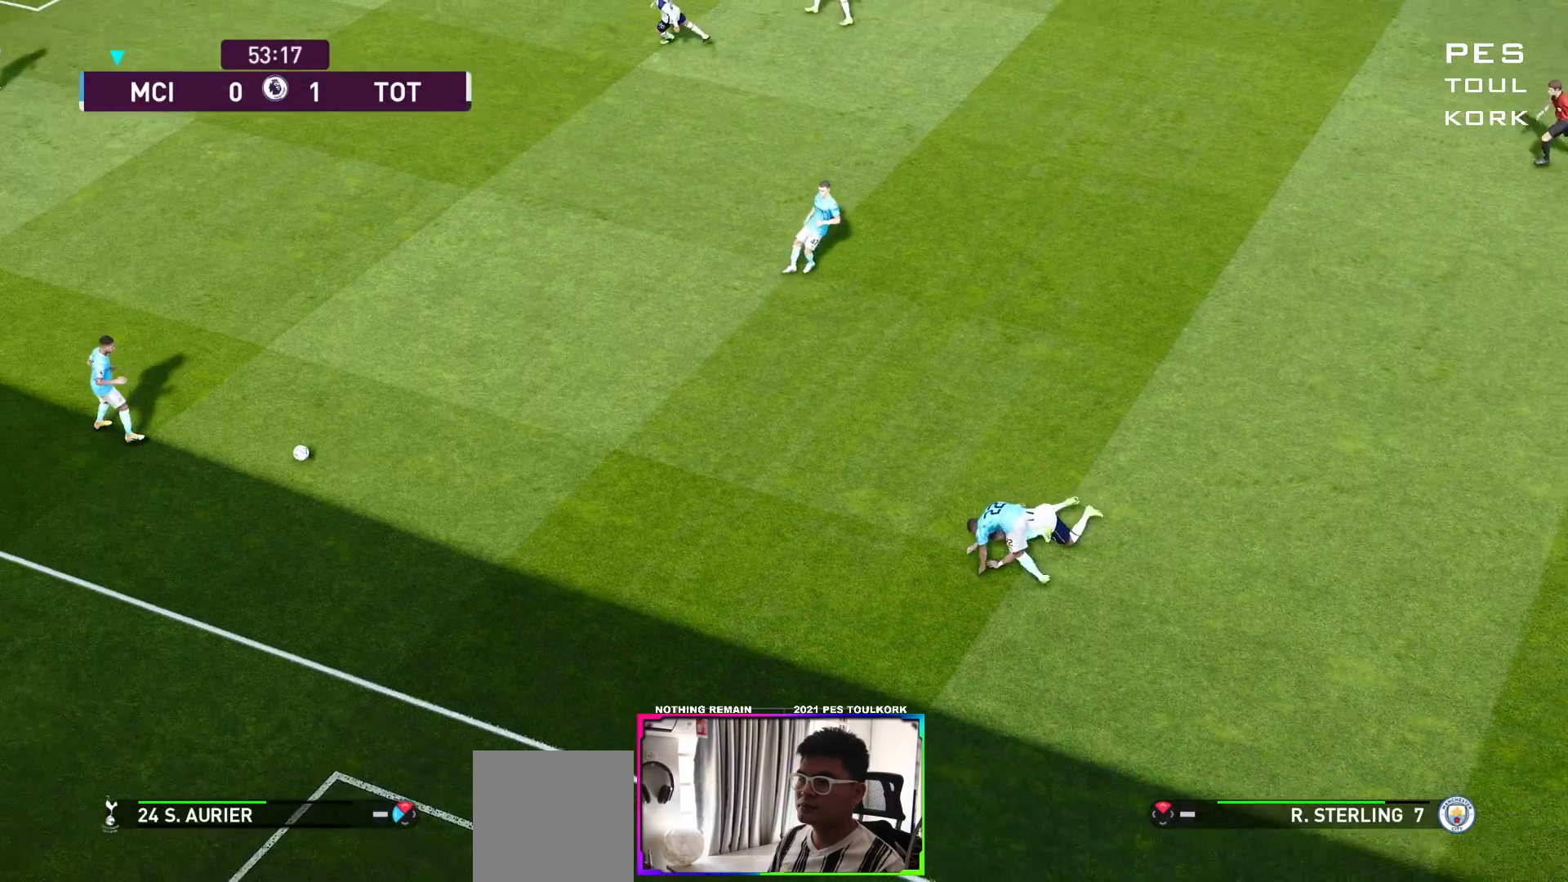
{"buttons": ["A", "R1"], "left_stick": "center", "right_stick": "center", "events": []}
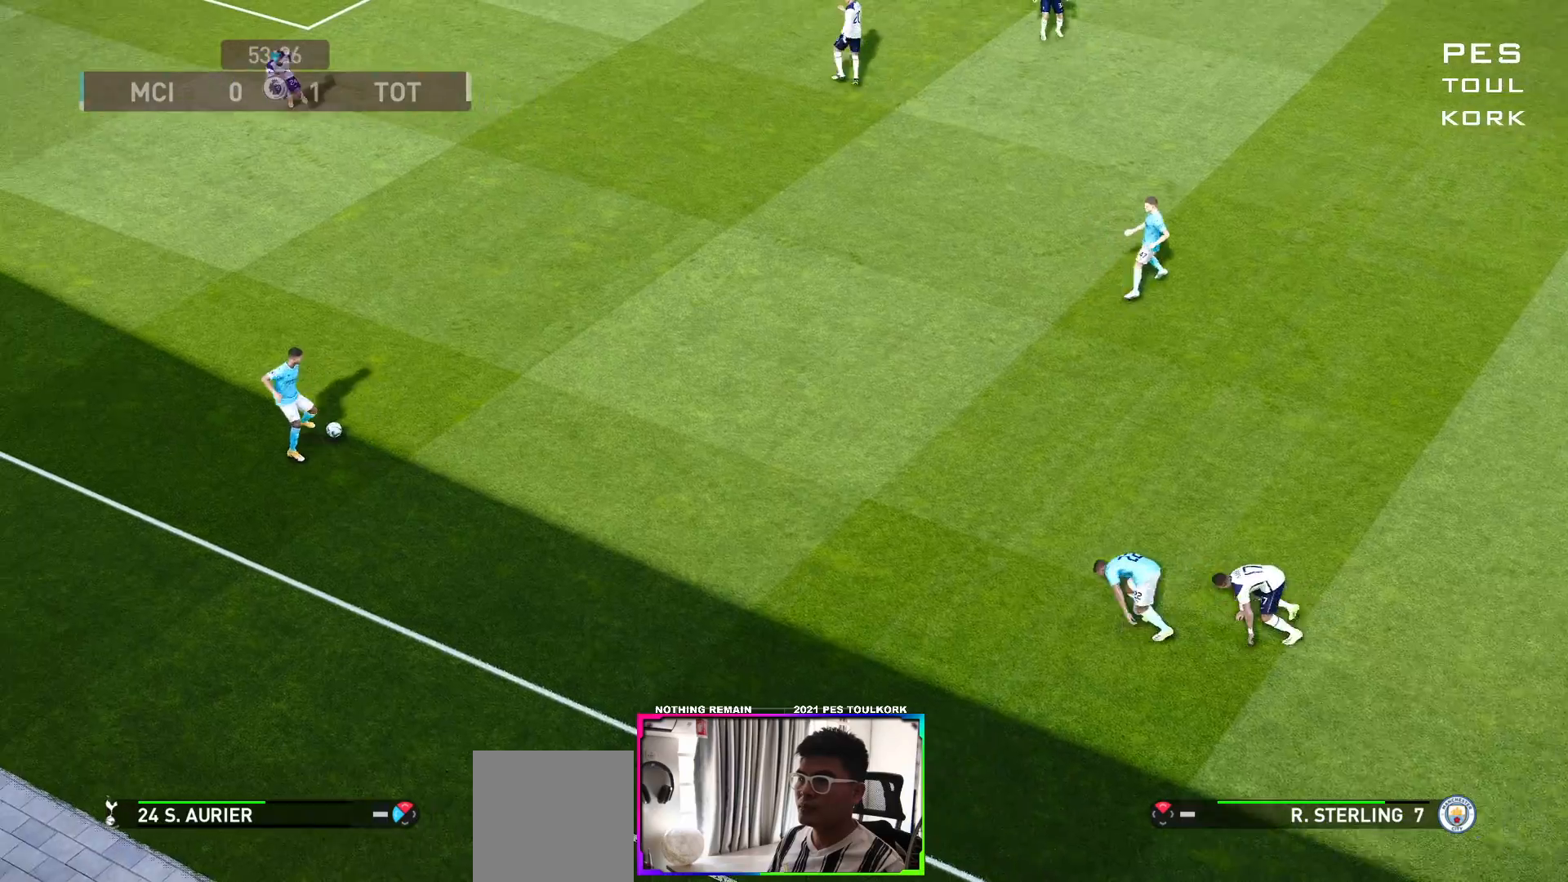
{"buttons": ["A", "R1"], "left_stick": "center", "right_stick": "center", "events": [[400, "L1", "down"], [483, "L1", "up"]]}
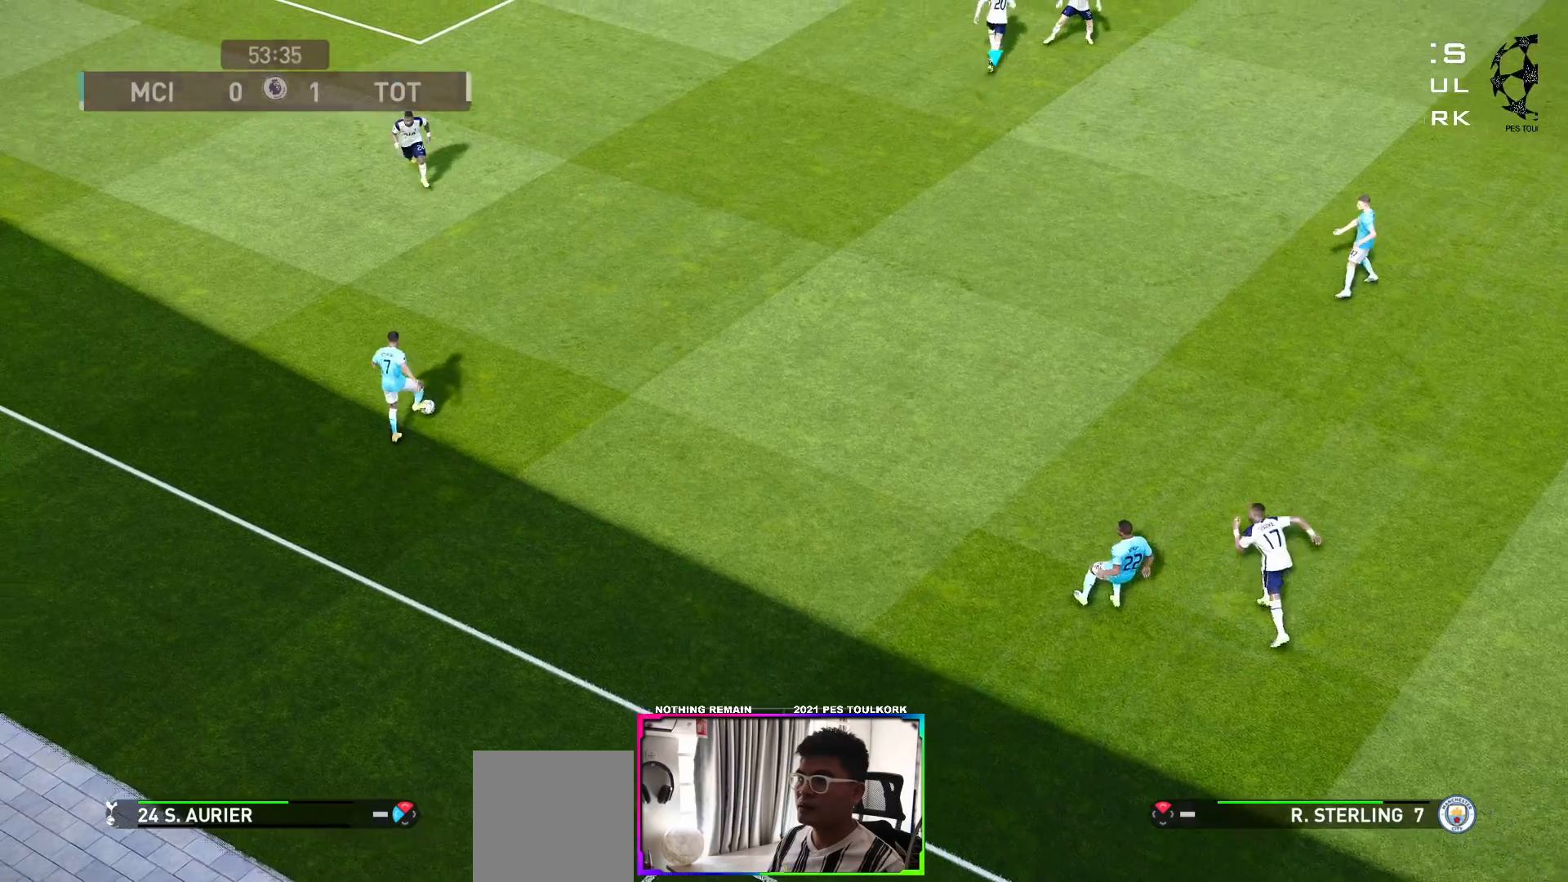
{"buttons": ["A", "R1"], "left_stick": "center", "right_stick": "center", "events": [[300, "L1", "down"], [367, "L1", "up"]]}
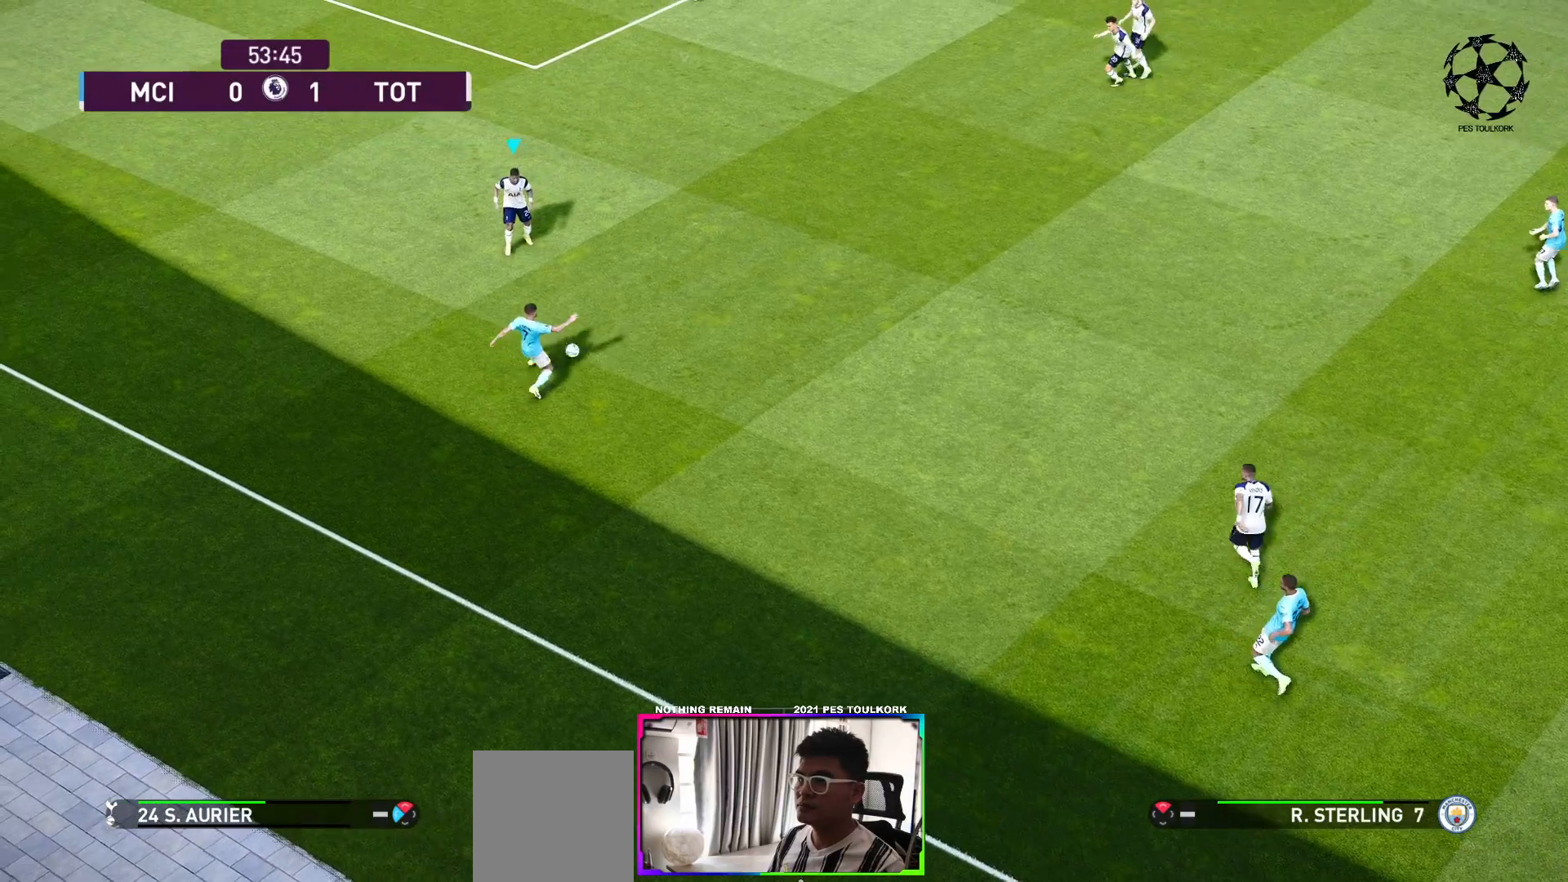
{"buttons": ["A", "R1"], "left_stick": "center", "right_stick": "center", "events": []}
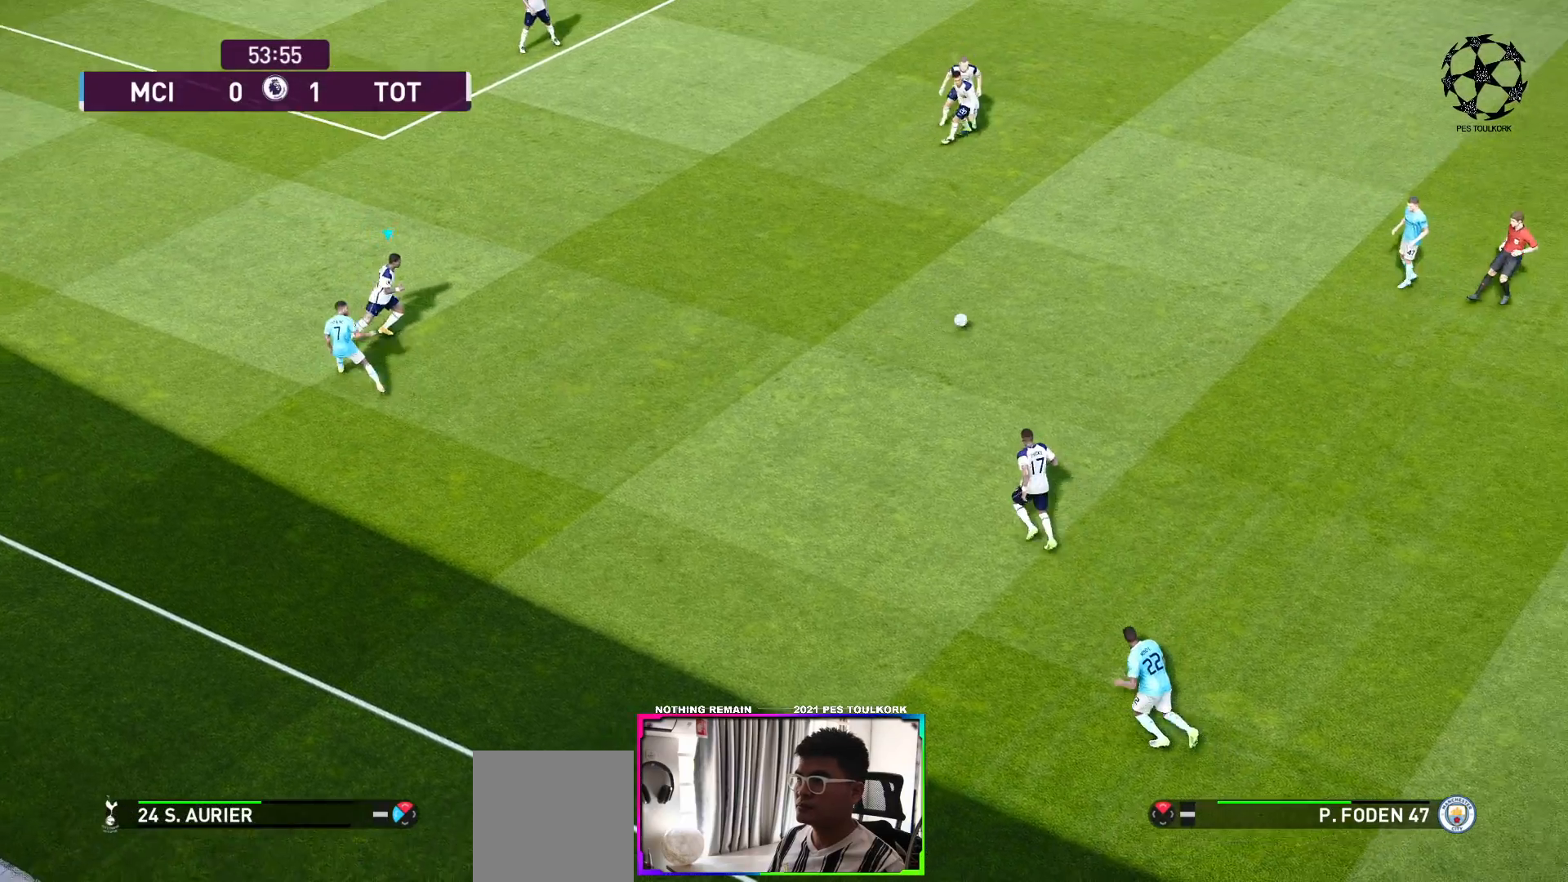
{"buttons": ["A", "R1"], "left_stick": "center", "right_stick": "center", "events": [[33, "L1", "down"], [117, "L1", "up"]]}
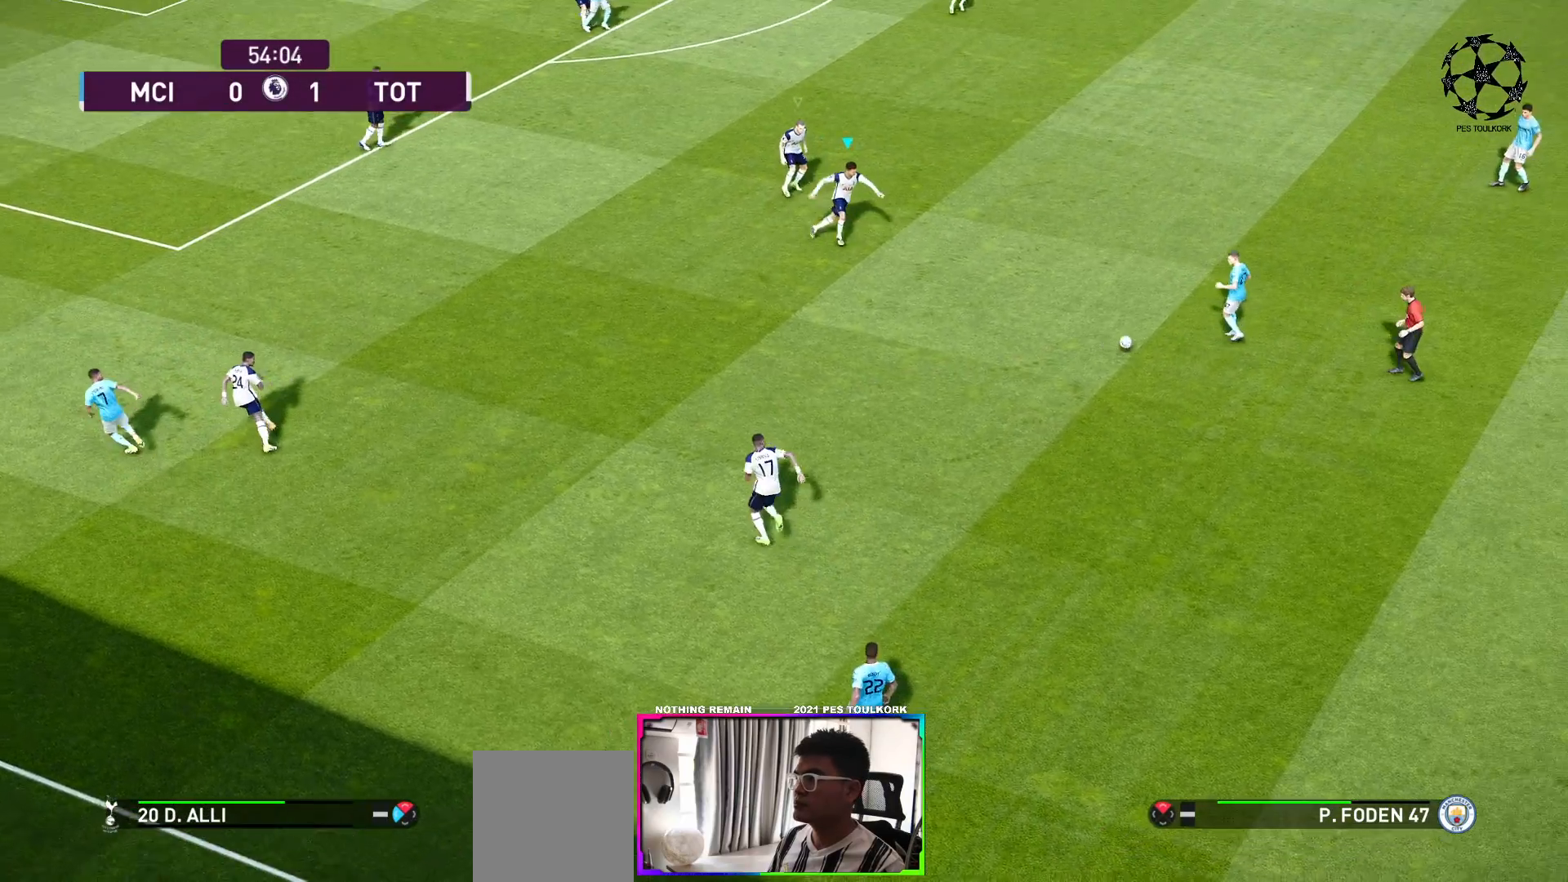
{"buttons": ["A", "R1"], "left_stick": "center", "right_stick": "center", "events": []}
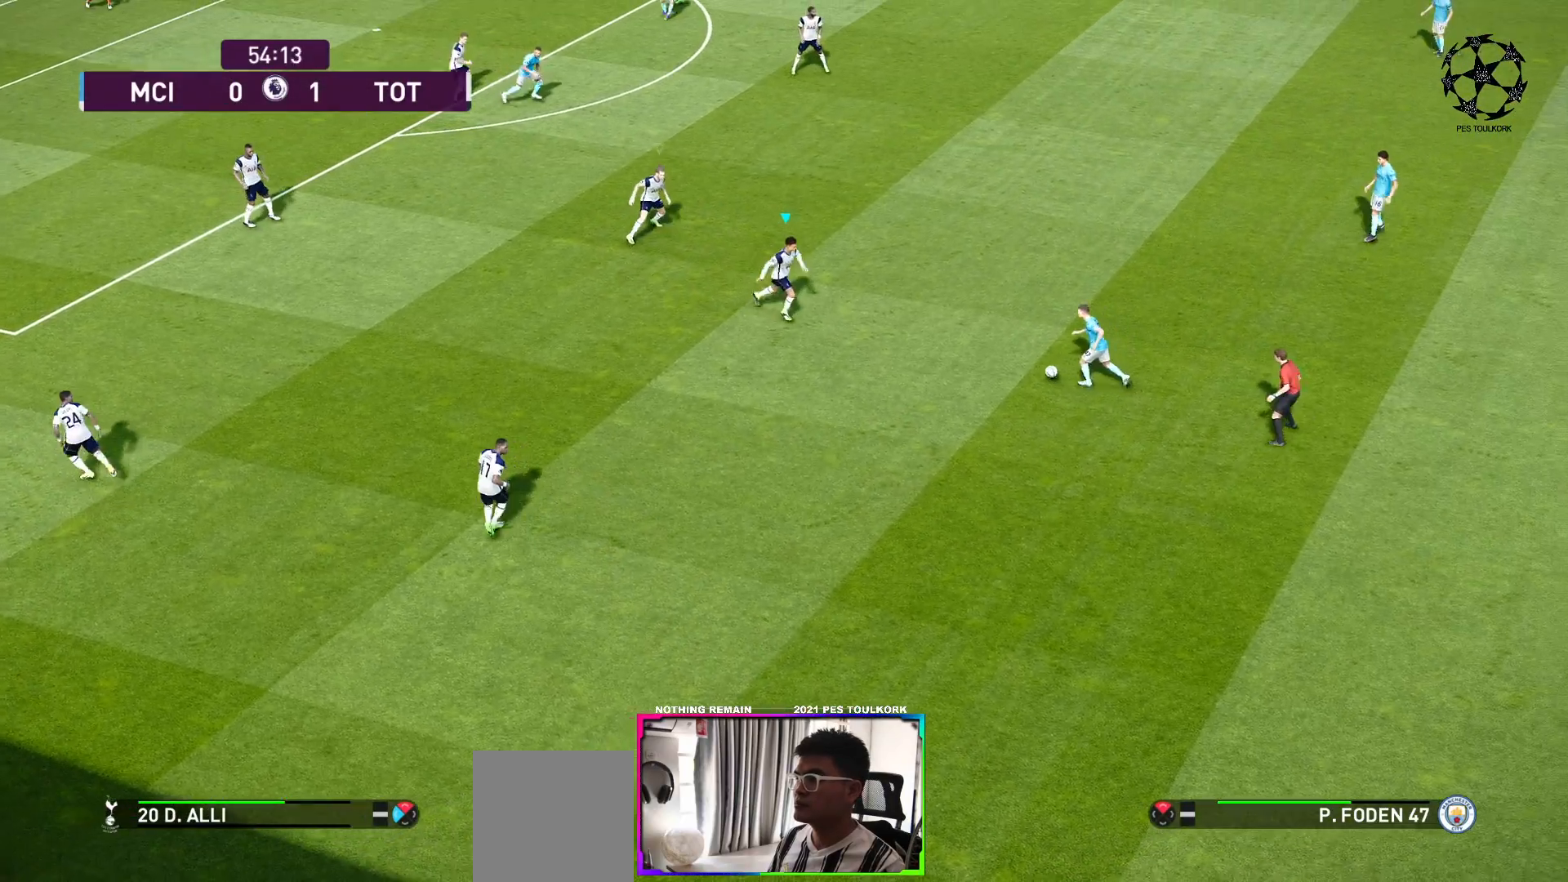
{"buttons": ["A", "R1"], "left_stick": "center", "right_stick": "center", "events": [[33, "B", "down"], [200, "B", "up"]]}
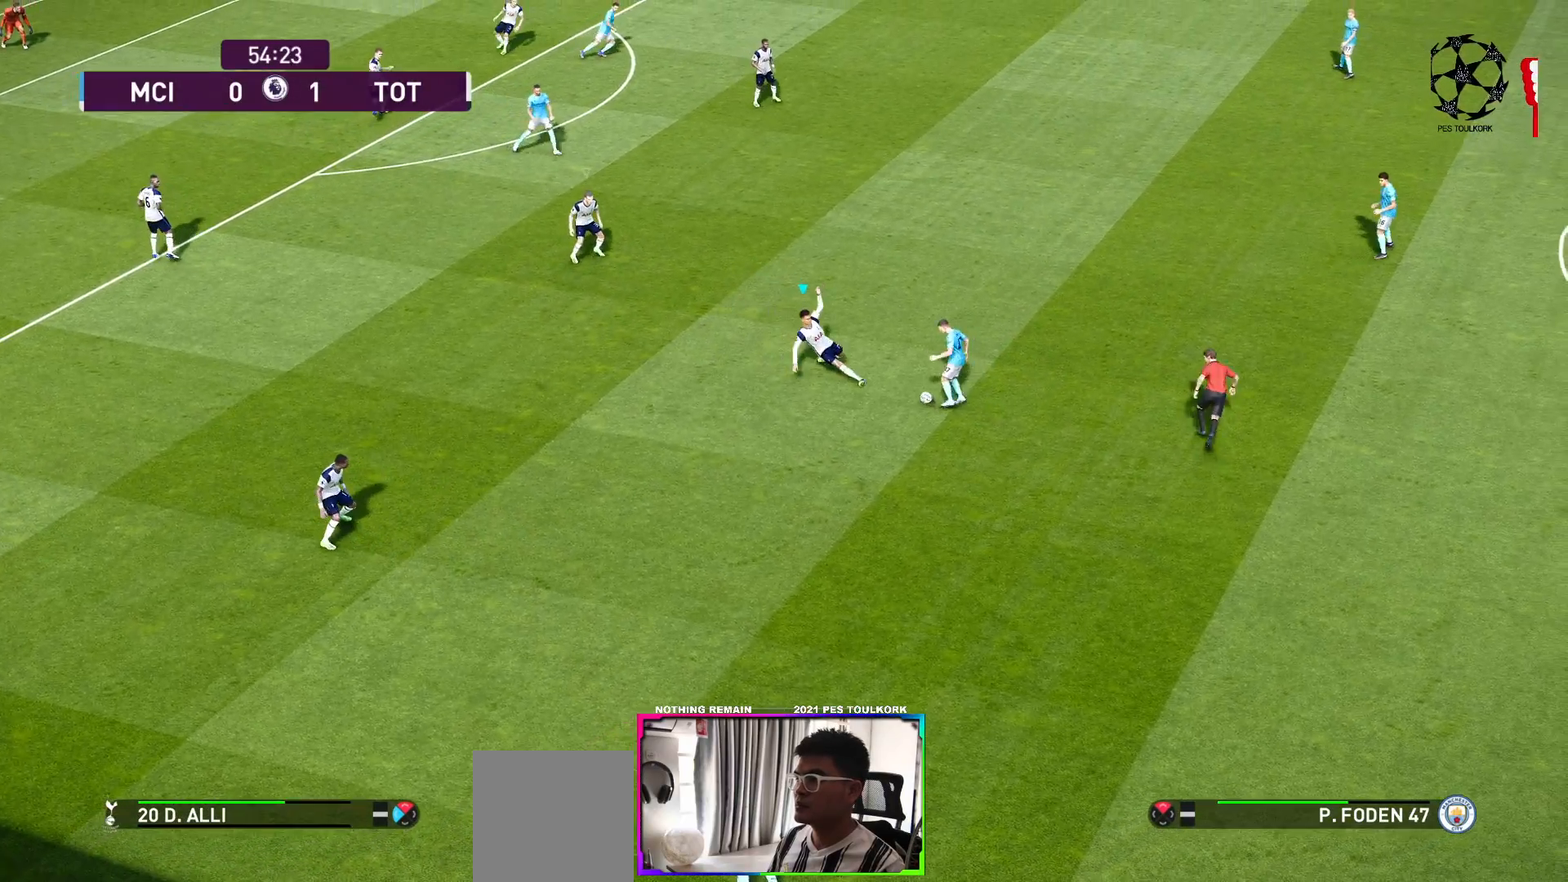
{"buttons": ["A", "R1"], "left_stick": "center", "right_stick": "center", "events": []}
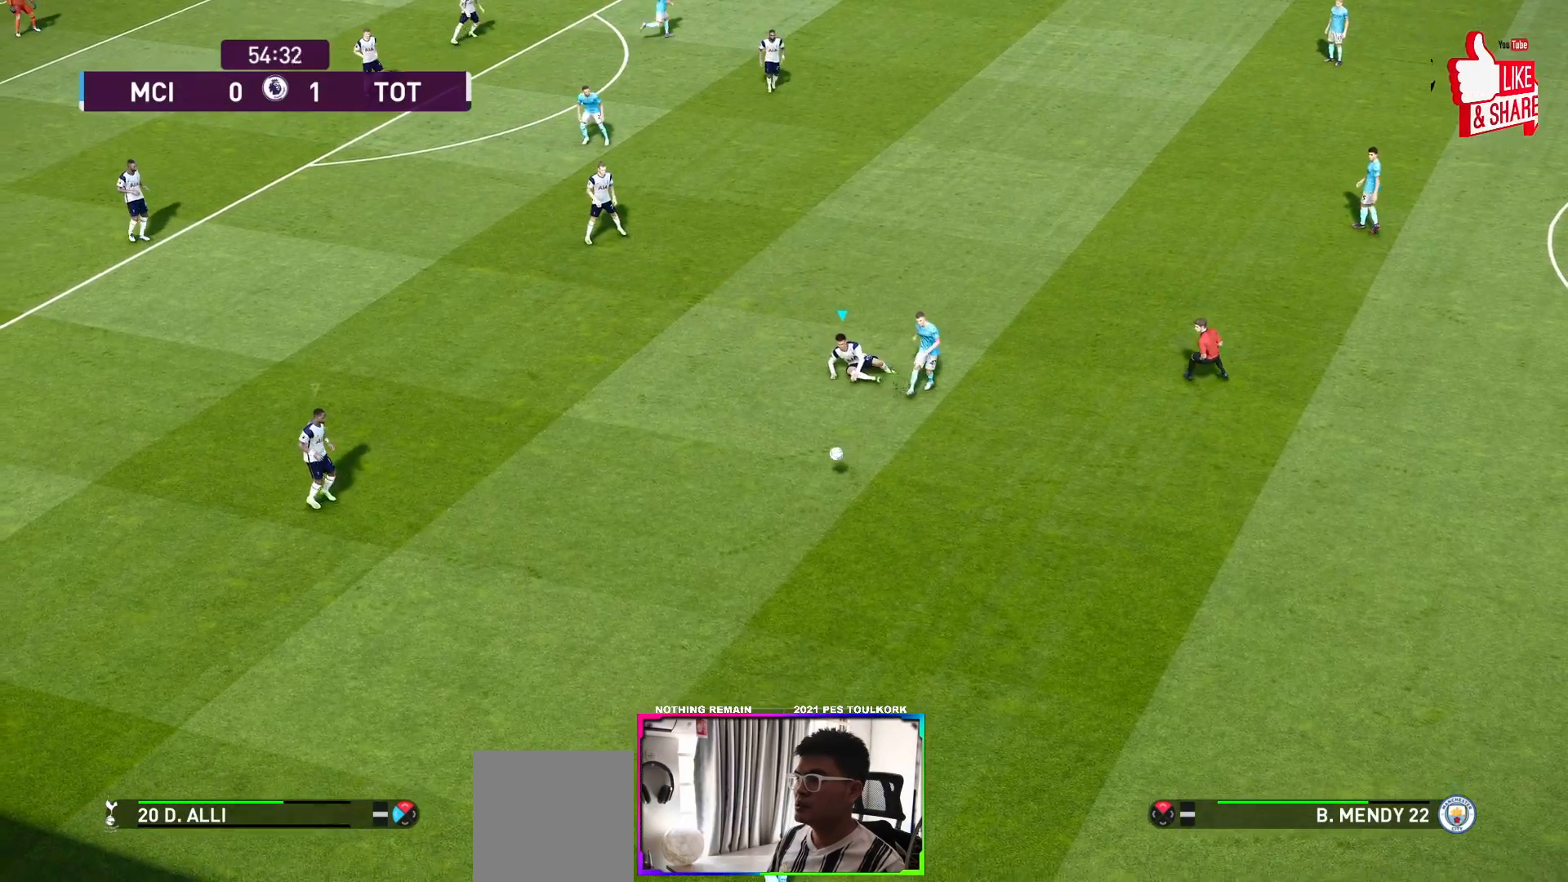
{"buttons": ["A", "R1"], "left_stick": "center", "right_stick": "center", "events": [[183, "L1", "down"], [300, "L1", "up"]]}
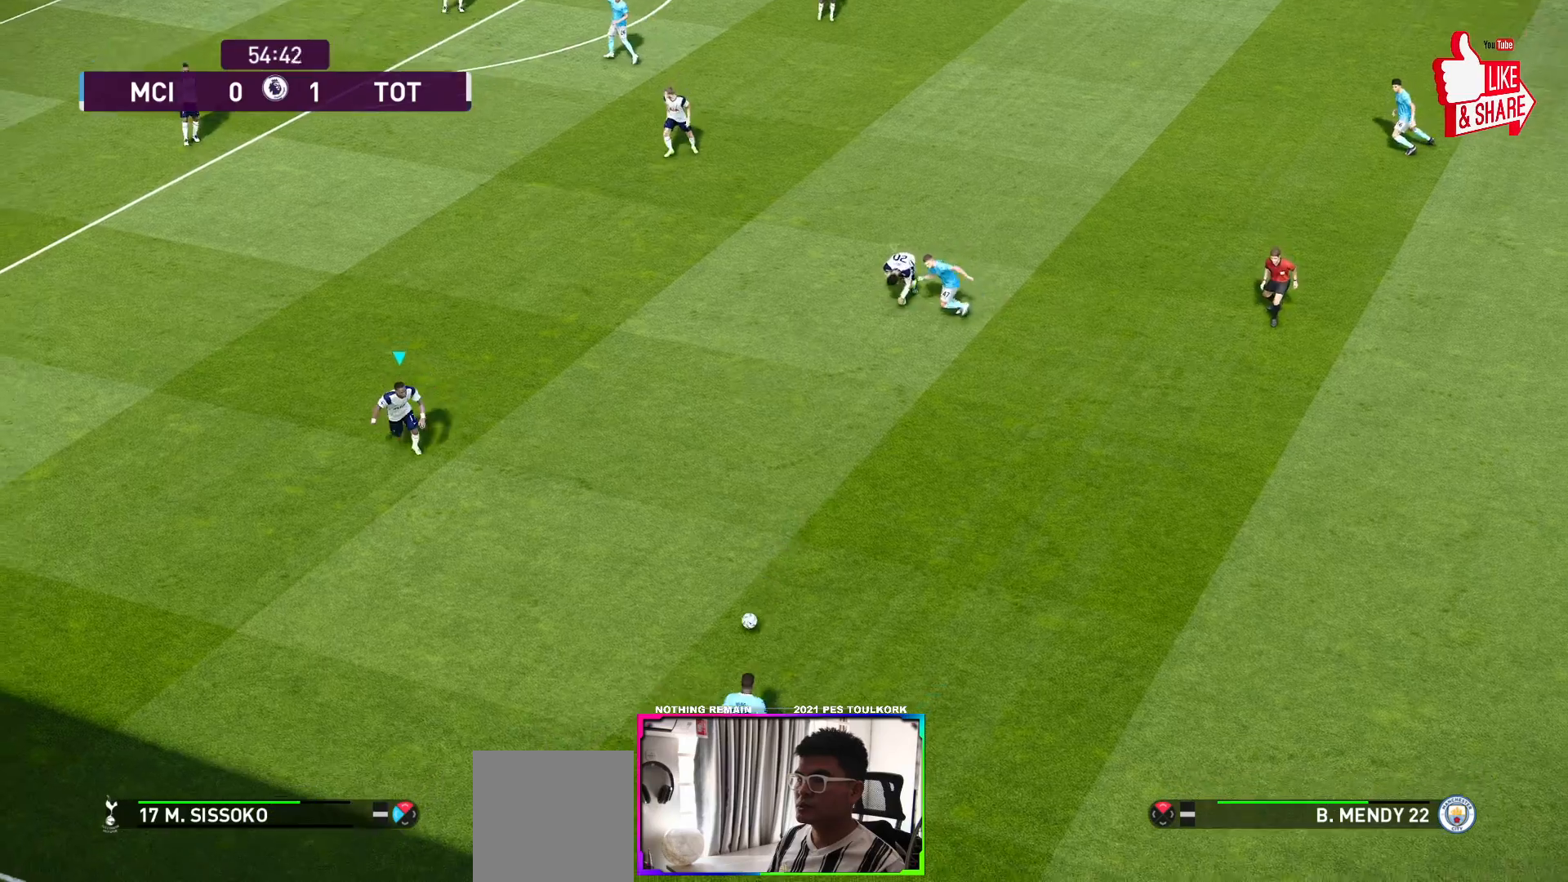
{"buttons": ["A", "R1"], "left_stick": "center", "right_stick": "center", "events": []}
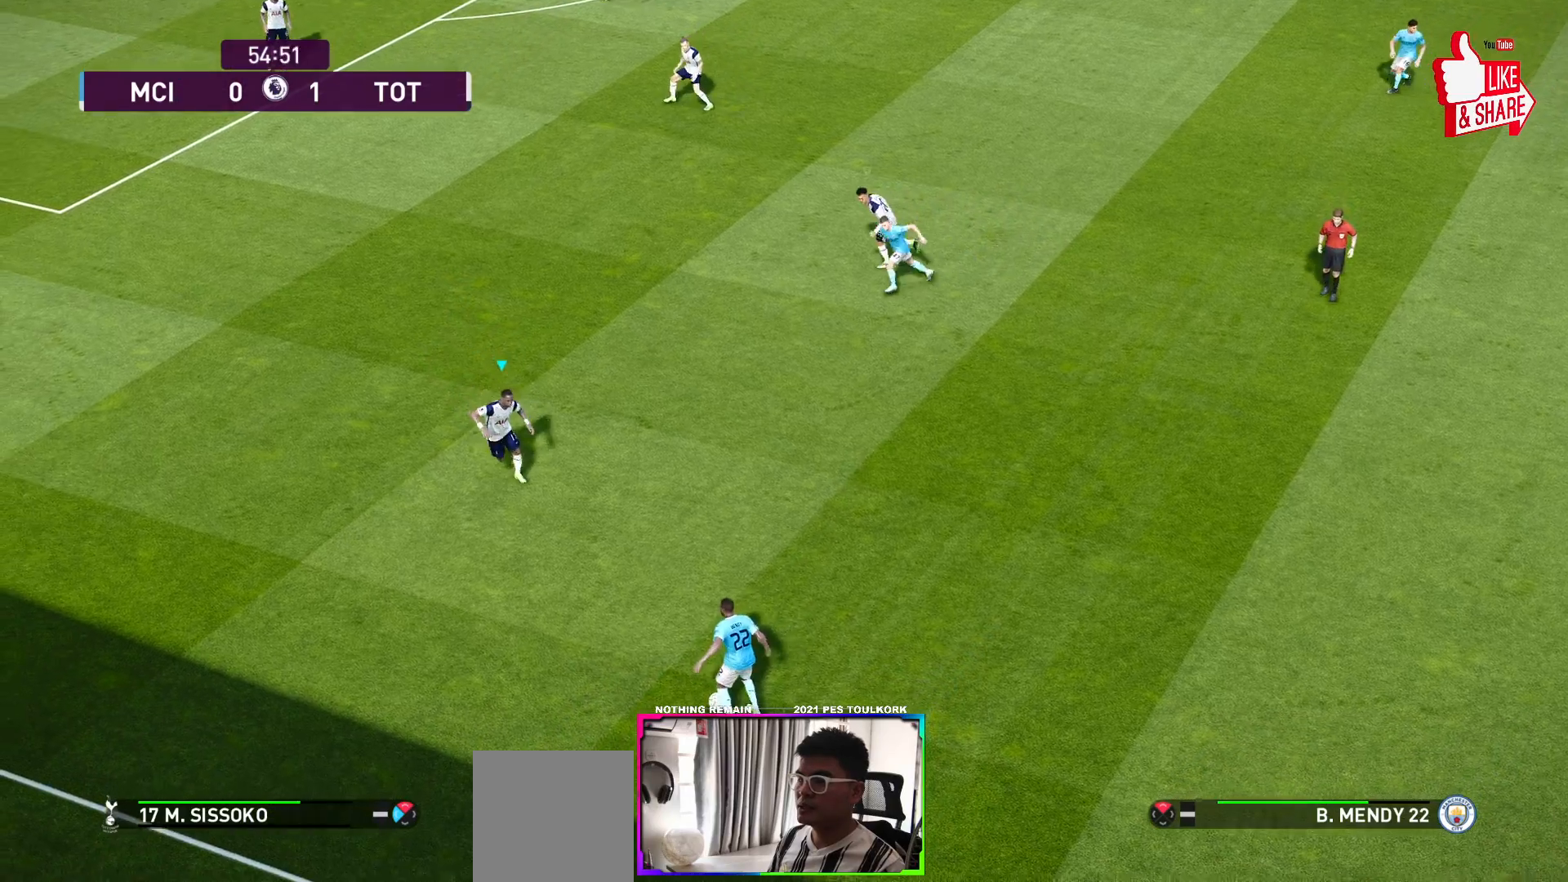
{"buttons": ["A", "R1"], "left_stick": "center", "right_stick": "center", "events": [[17, "B", "down"], [200, "B", "up"]]}
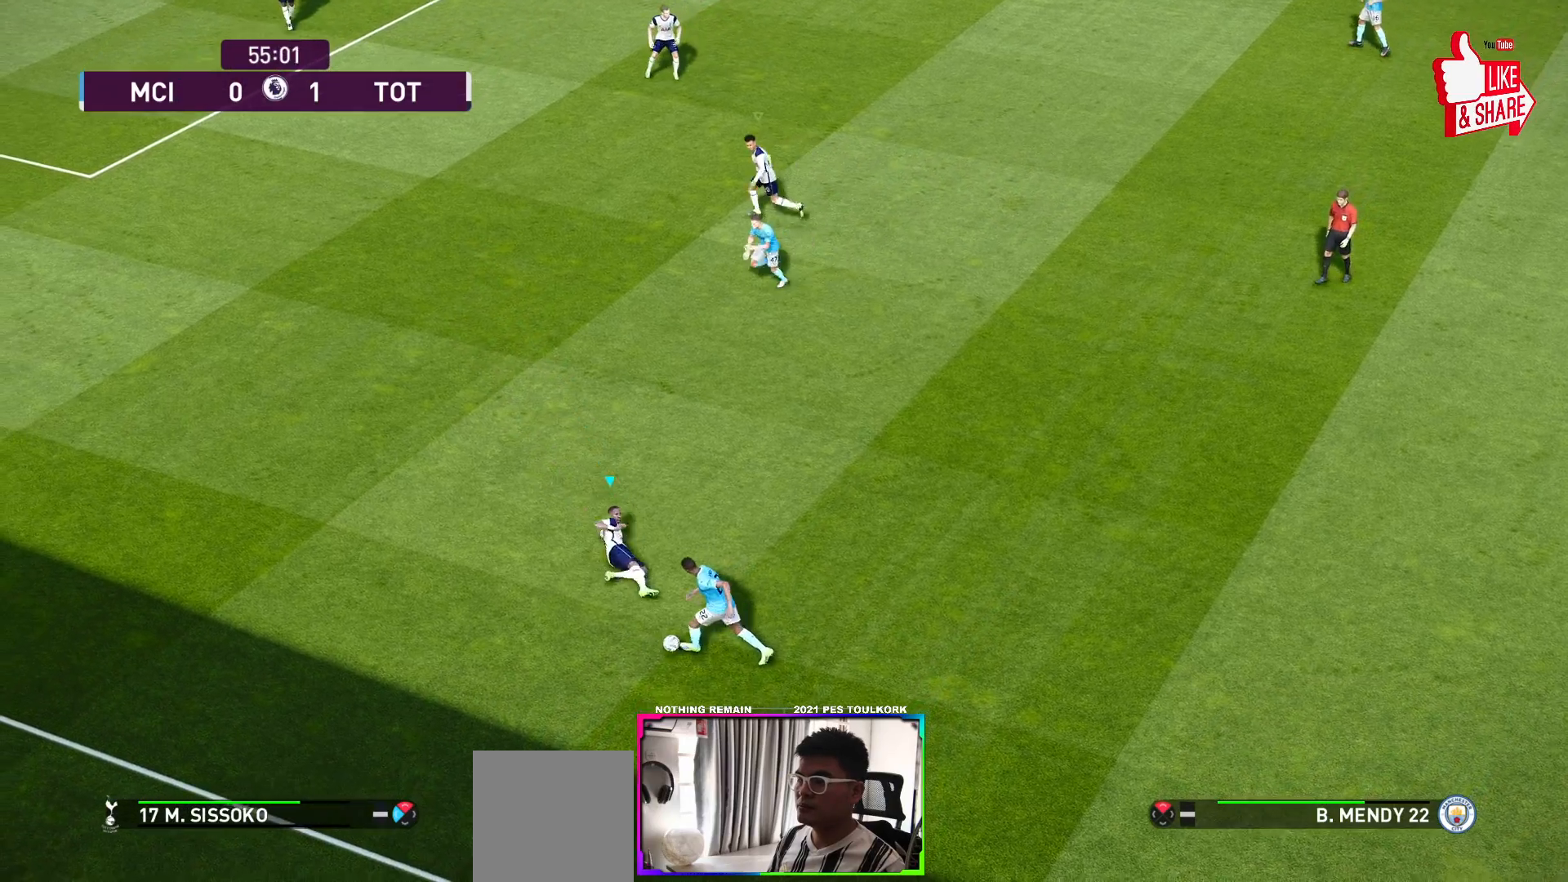
{"buttons": ["A", "R1"], "left_stick": "center", "right_stick": "center", "events": []}
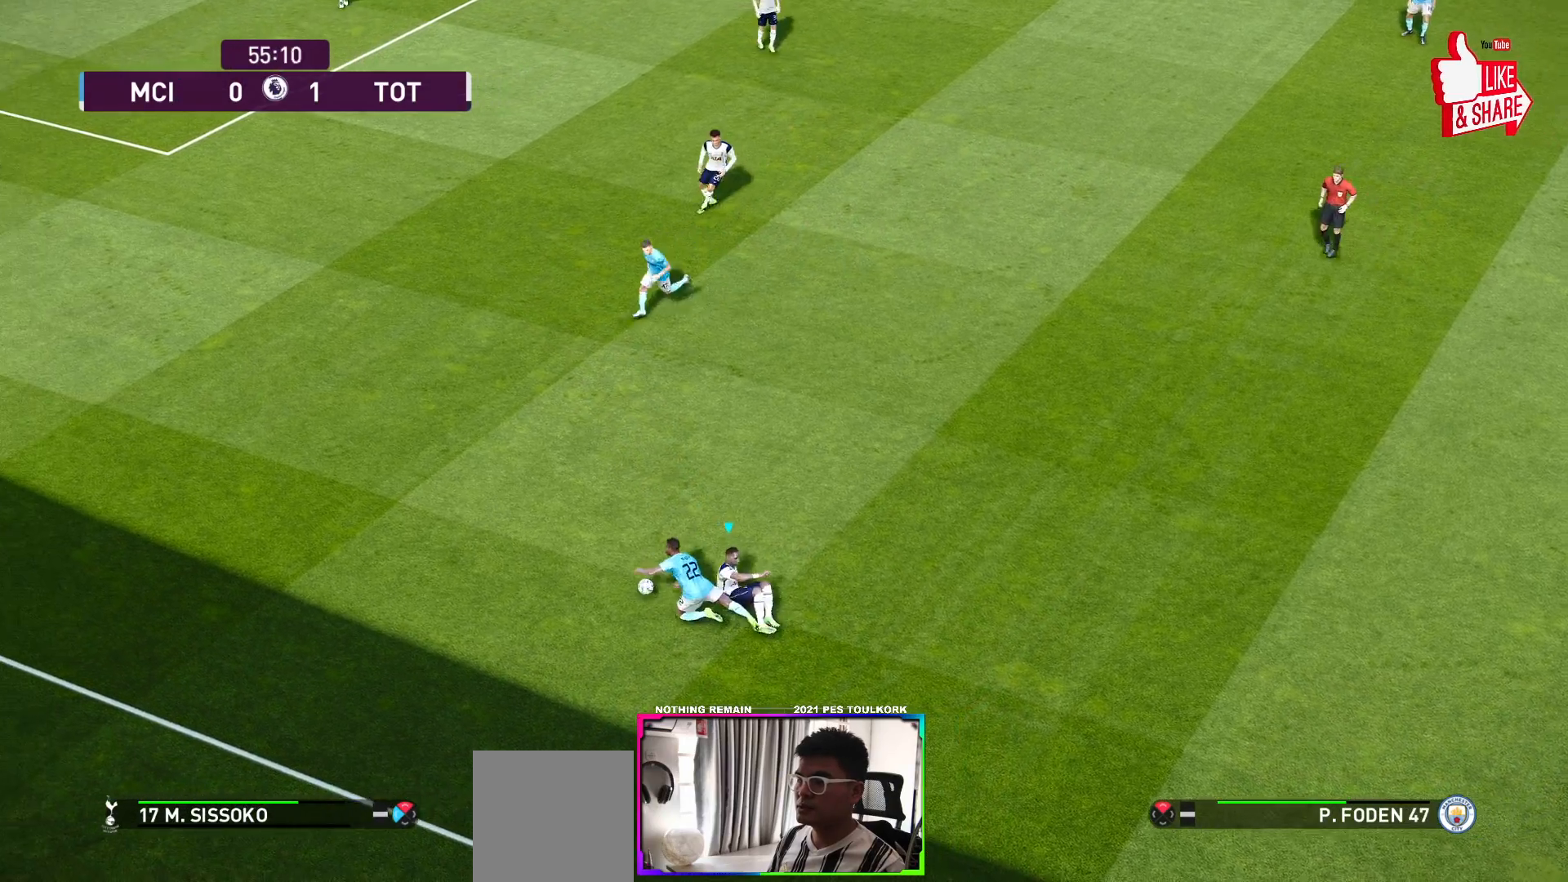
{"buttons": [], "left_stick": "center", "right_stick": "center", "events": [[450, "R1", "up"], [467, "A", "up"]]}
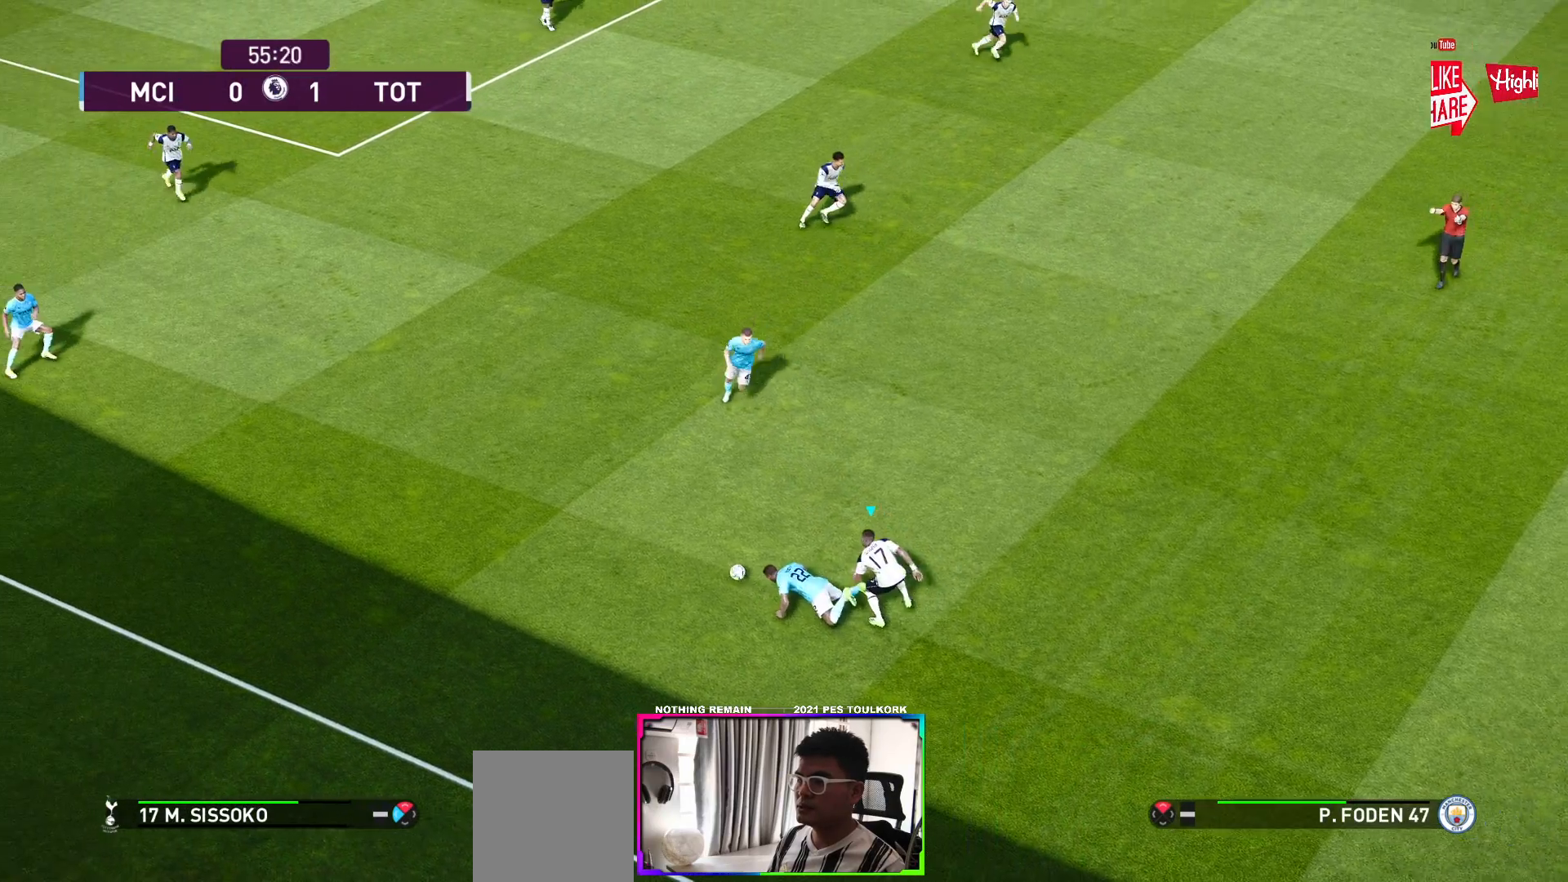
{"buttons": [], "left_stick": "center", "right_stick": "center", "events": []}
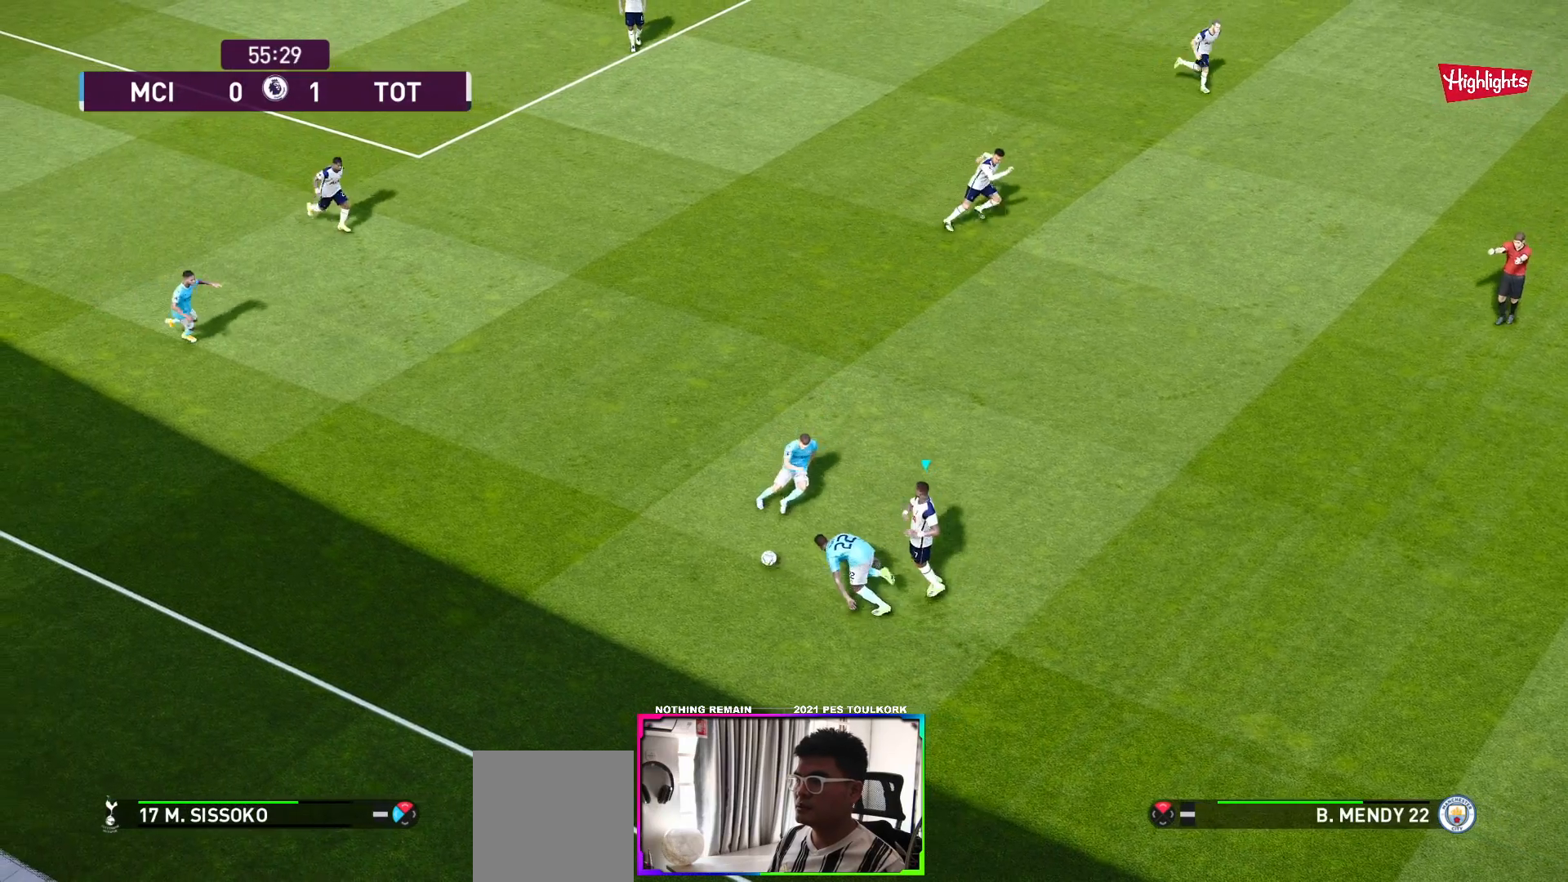
{"buttons": [], "left_stick": "left", "right_stick": "center", "events": [[83, "left_stick", "left"]]}
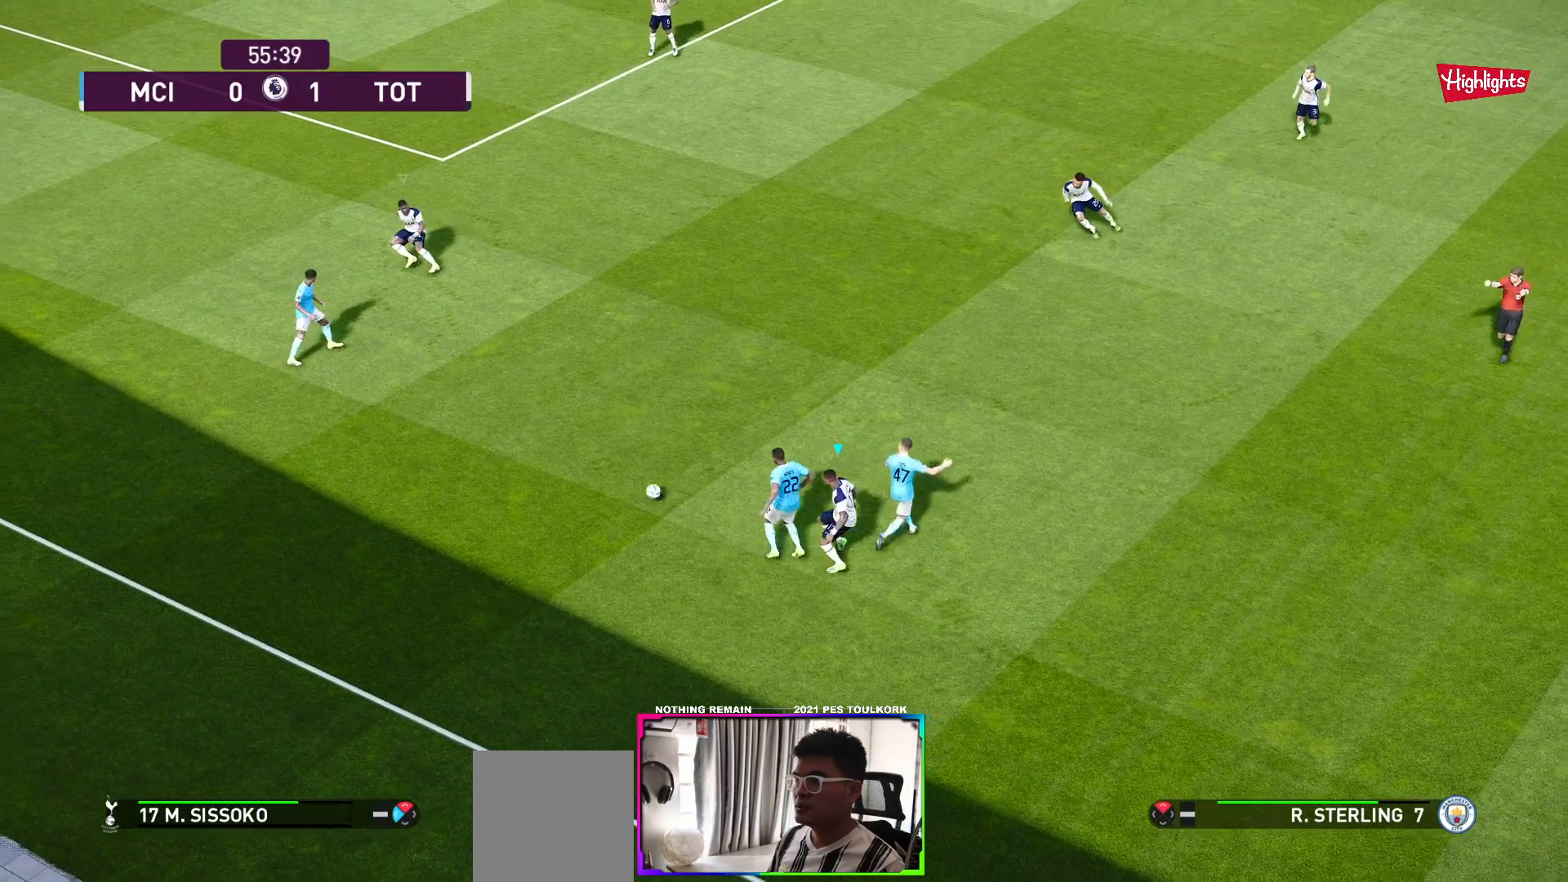
{"buttons": ["L1", "R1"], "left_stick": "left", "right_stick": "center", "events": [[350, "L1", "down"], [467, "R1", "down"]]}
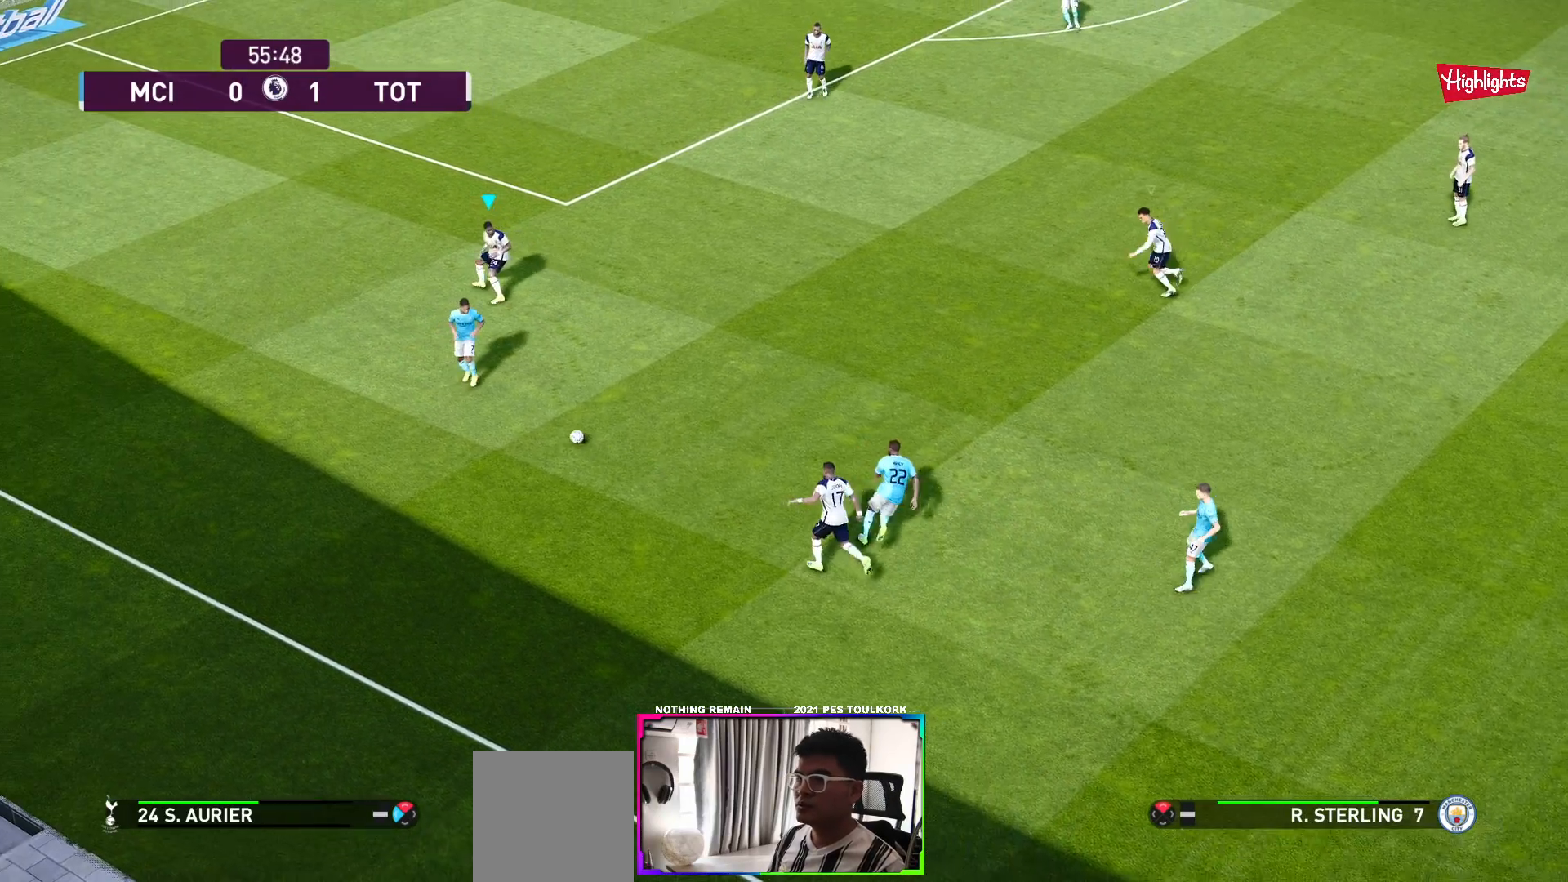
{"buttons": ["A", "R1"], "left_stick": "center", "right_stick": "center", "events": [[33, "L1", "up"], [67, "A", "down"], [317, "left_stick", "center"]]}
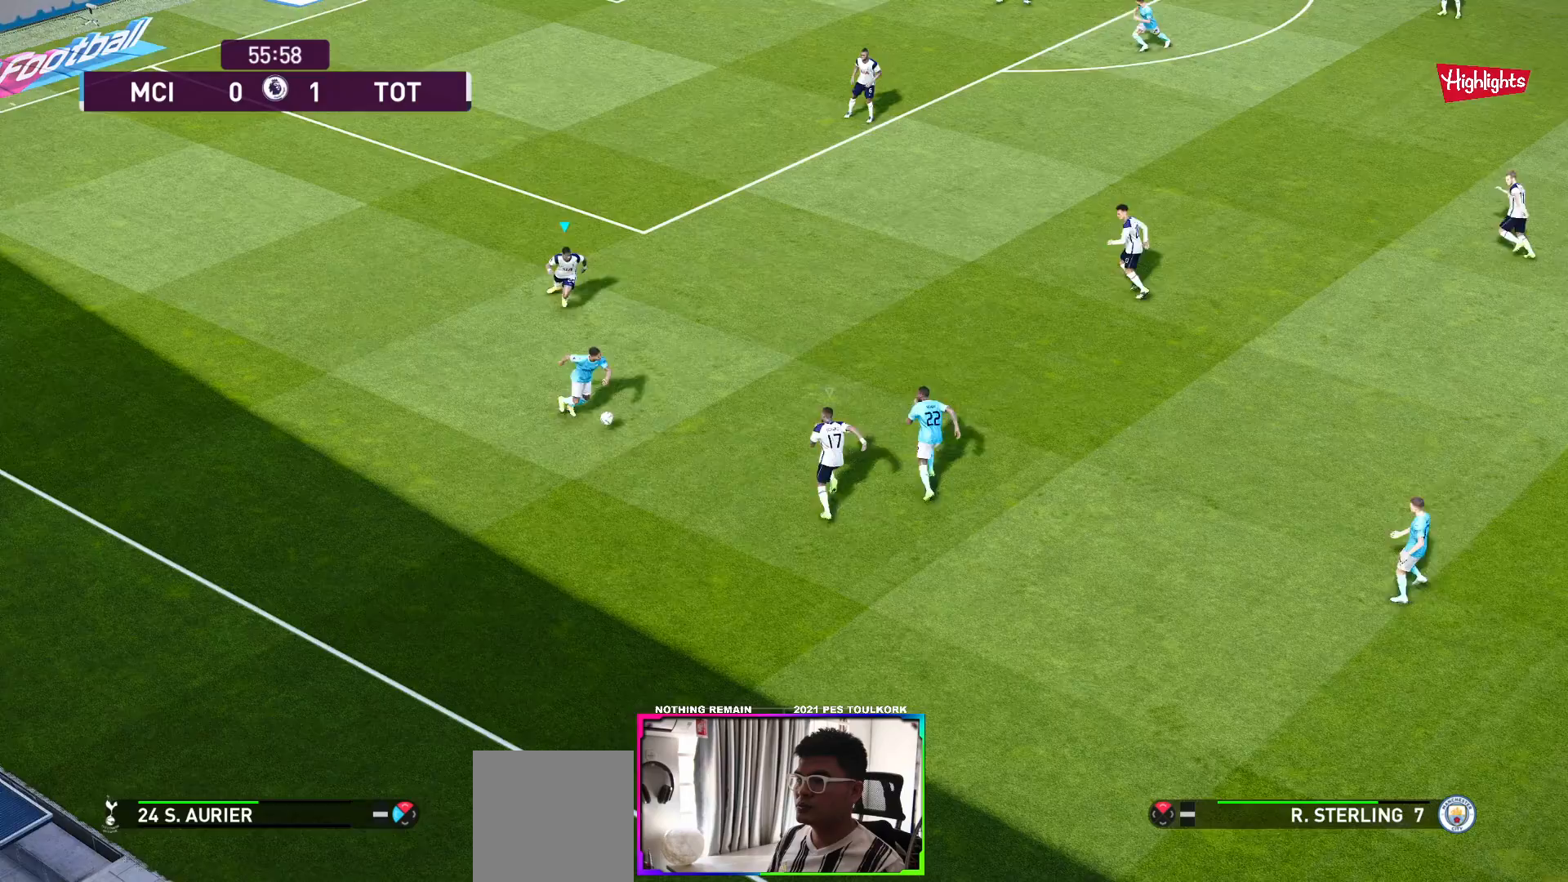
{"buttons": ["A", "R1"], "left_stick": "center", "right_stick": "center", "events": []}
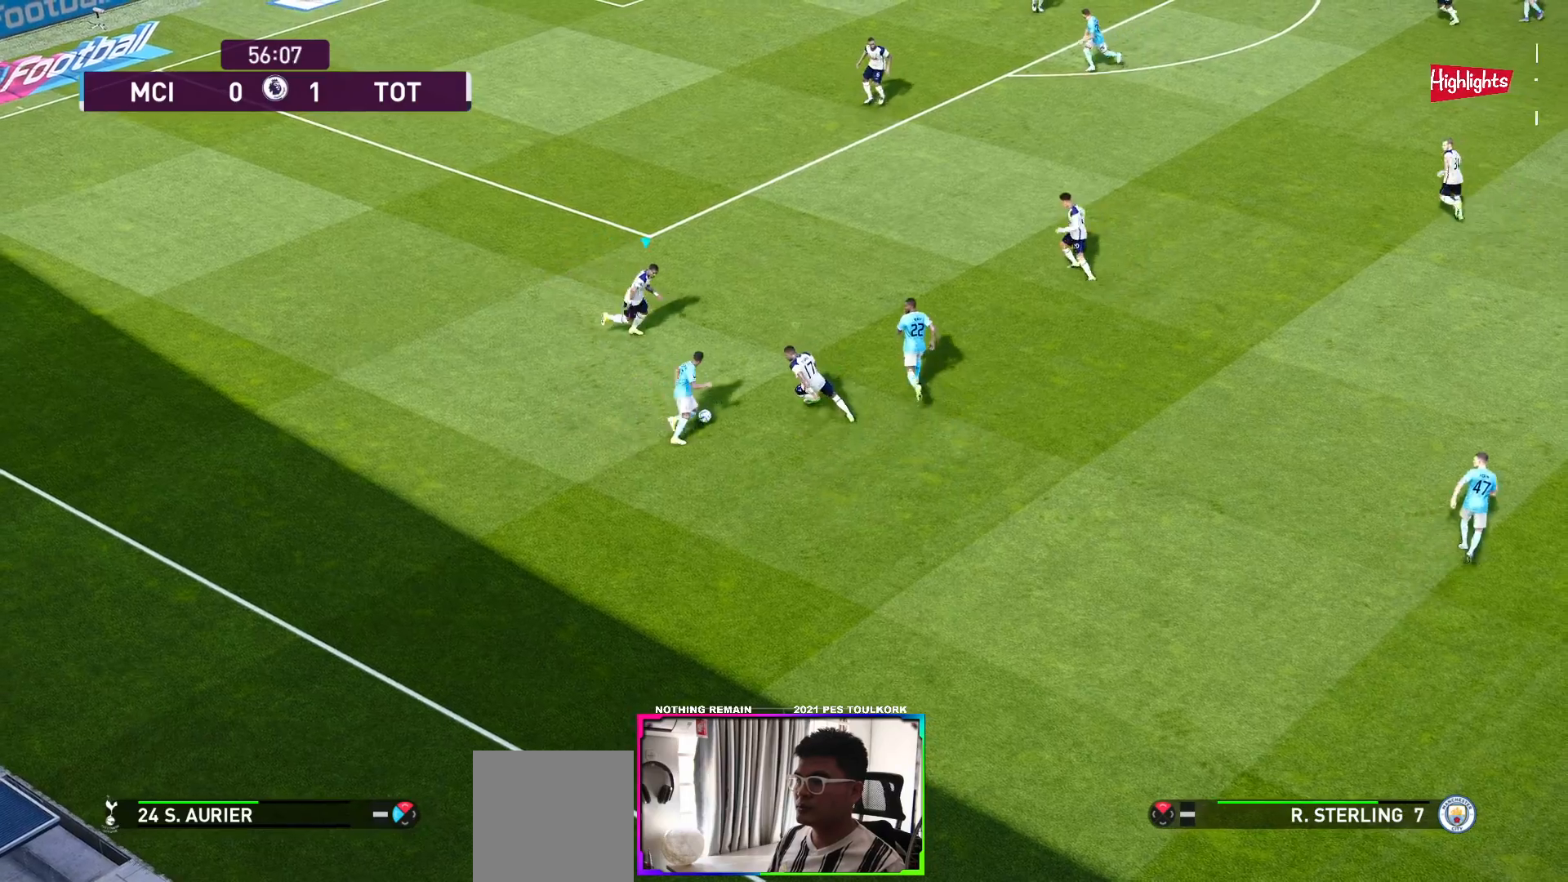
{"buttons": ["A", "R1"], "left_stick": "center", "right_stick": "center", "events": [[233, "L1", "down"], [317, "L1", "up"]]}
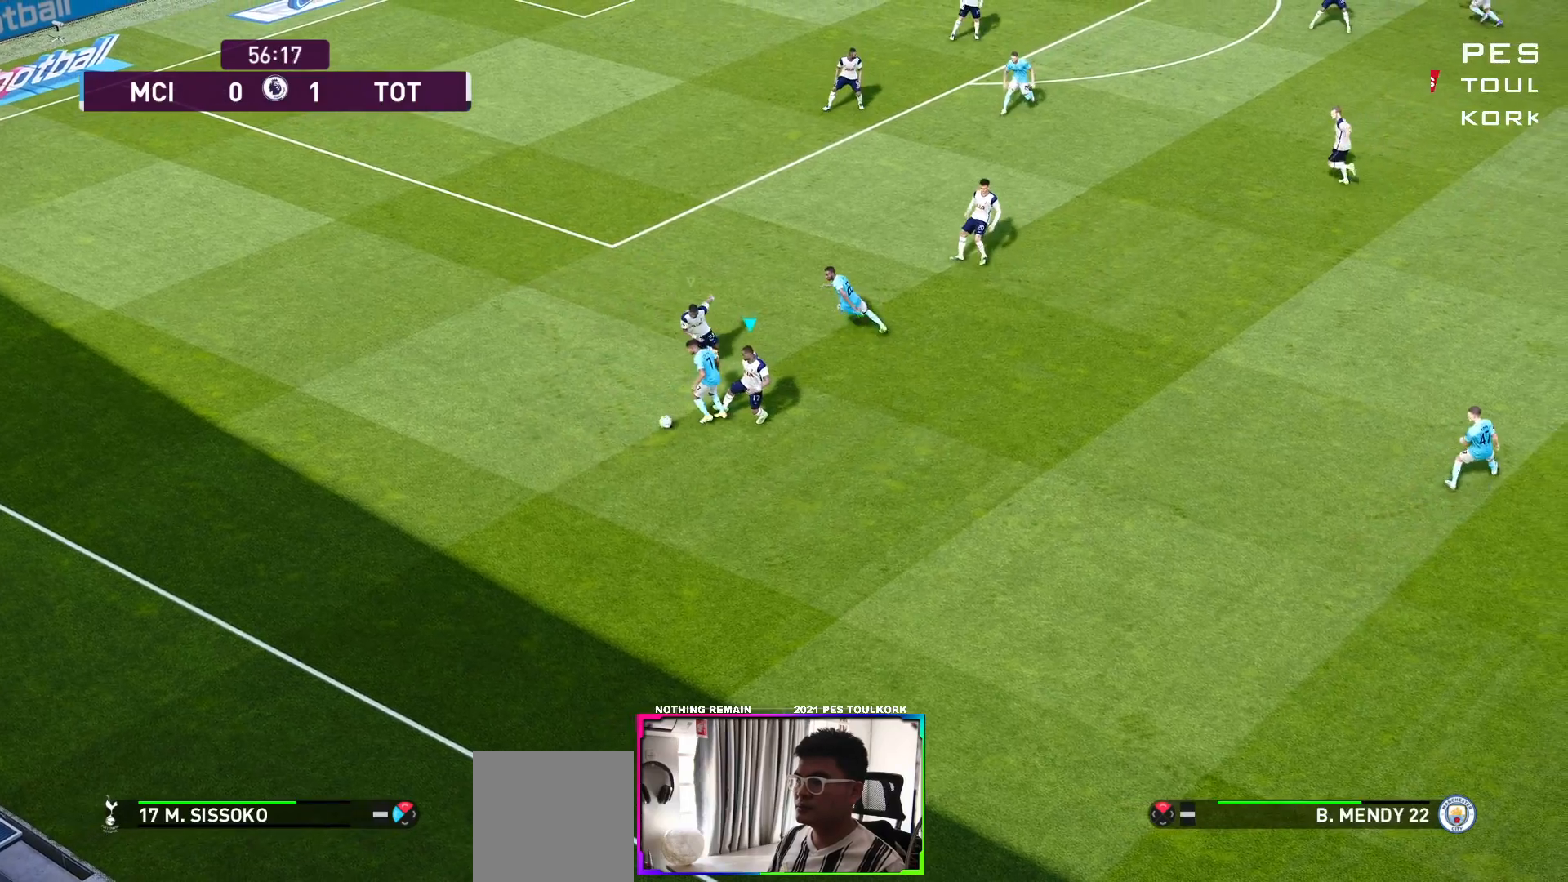
{"buttons": ["A", "R1"], "left_stick": "center", "right_stick": "center", "events": []}
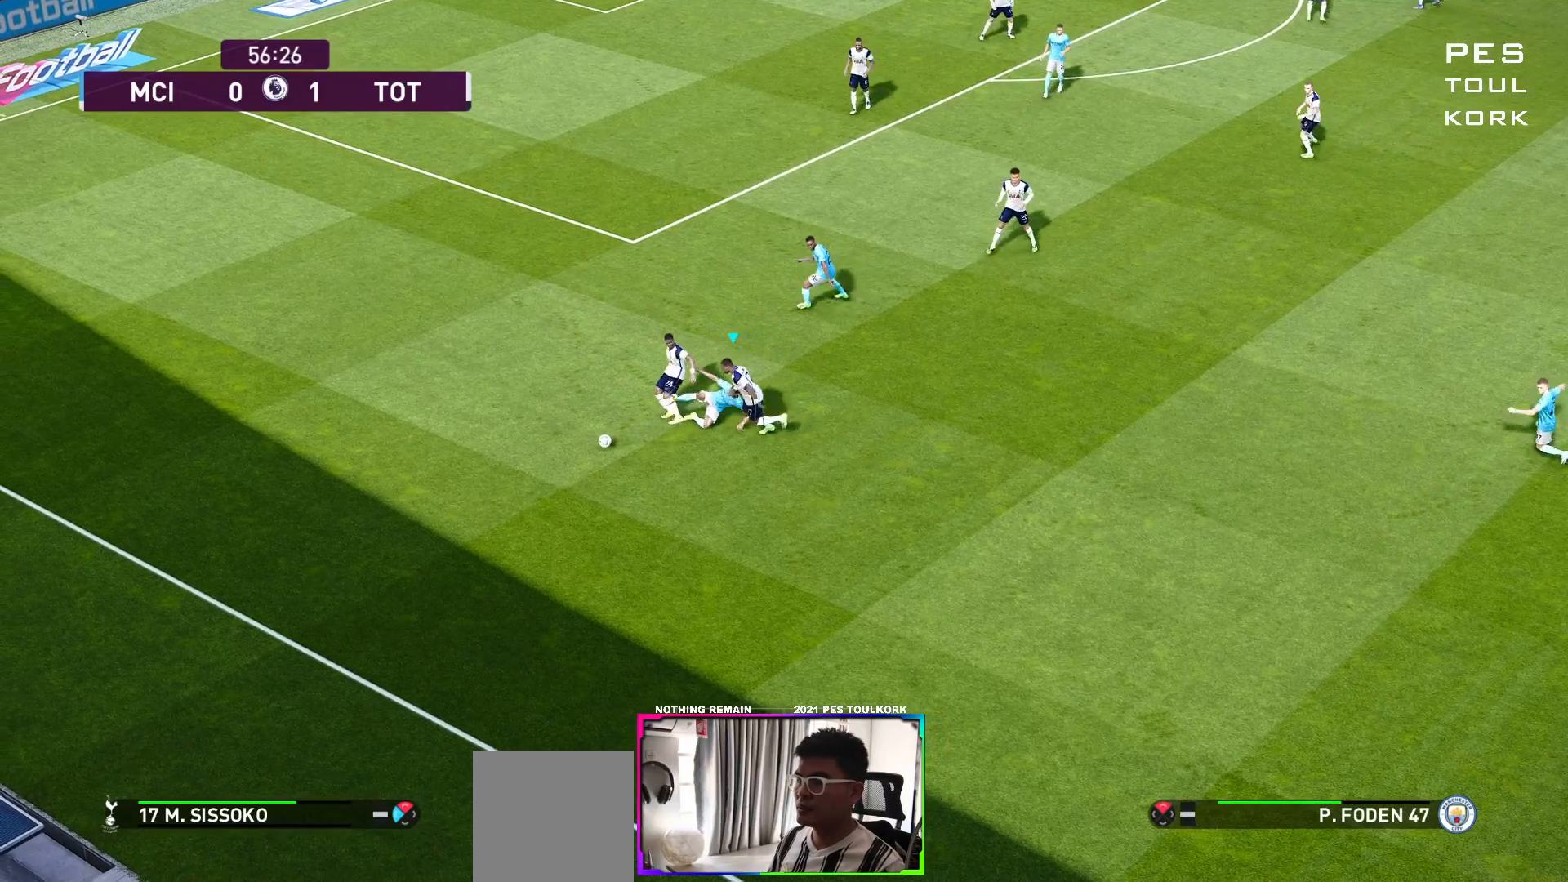
{"buttons": [], "left_stick": "down", "right_stick": "center", "events": [[117, "left_stick", "down"], [200, "A", "up"], [200, "R1", "up"]]}
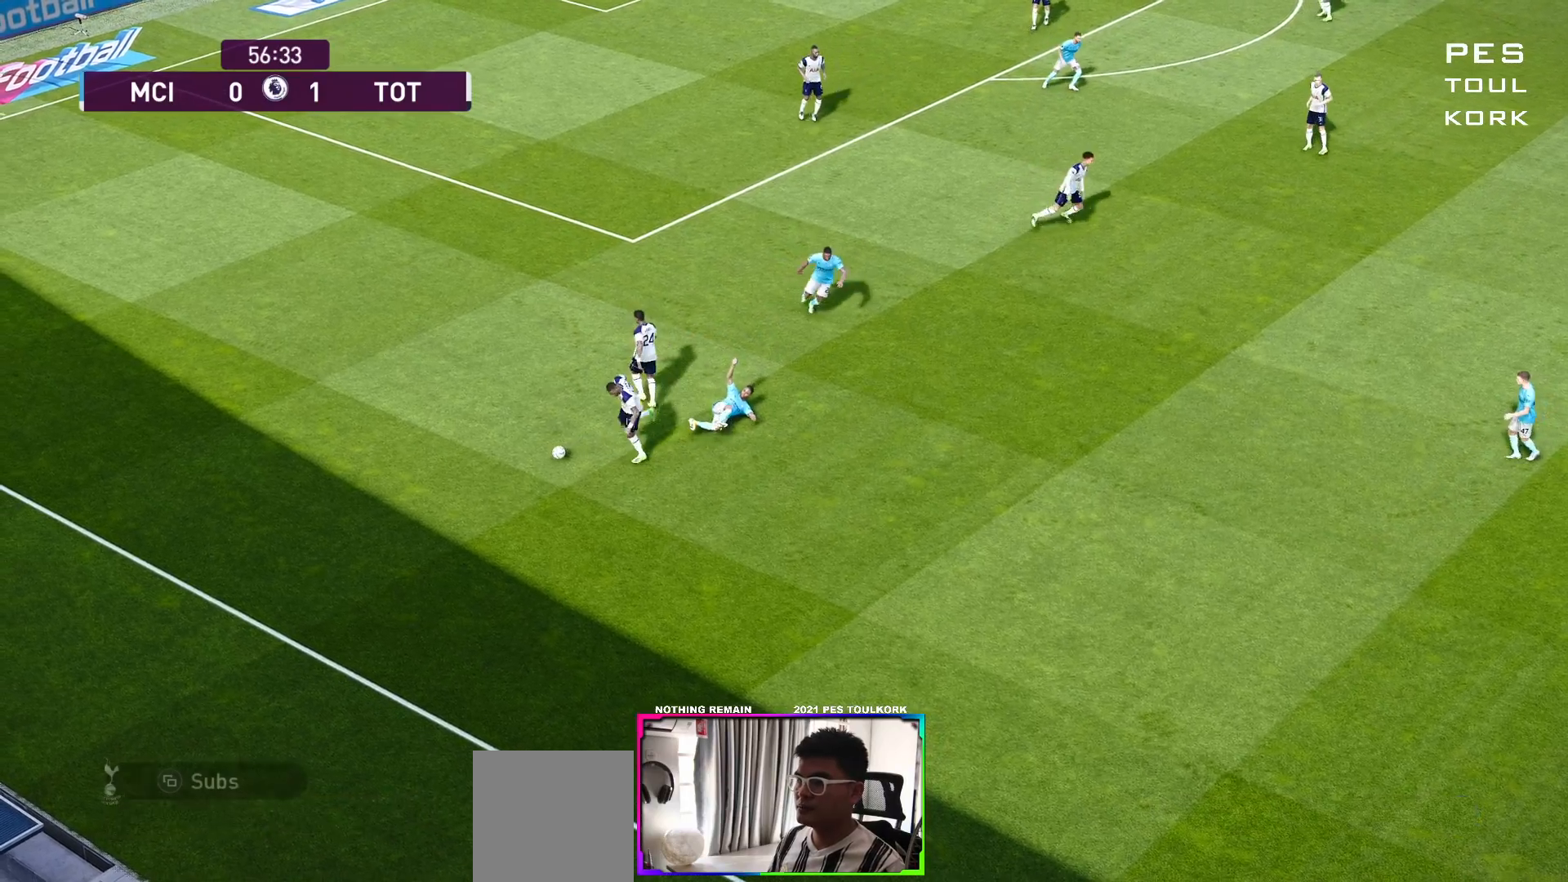
{"buttons": [], "left_stick": "down-right", "right_stick": "center", "events": [[133, "left_stick", "down-right"]]}